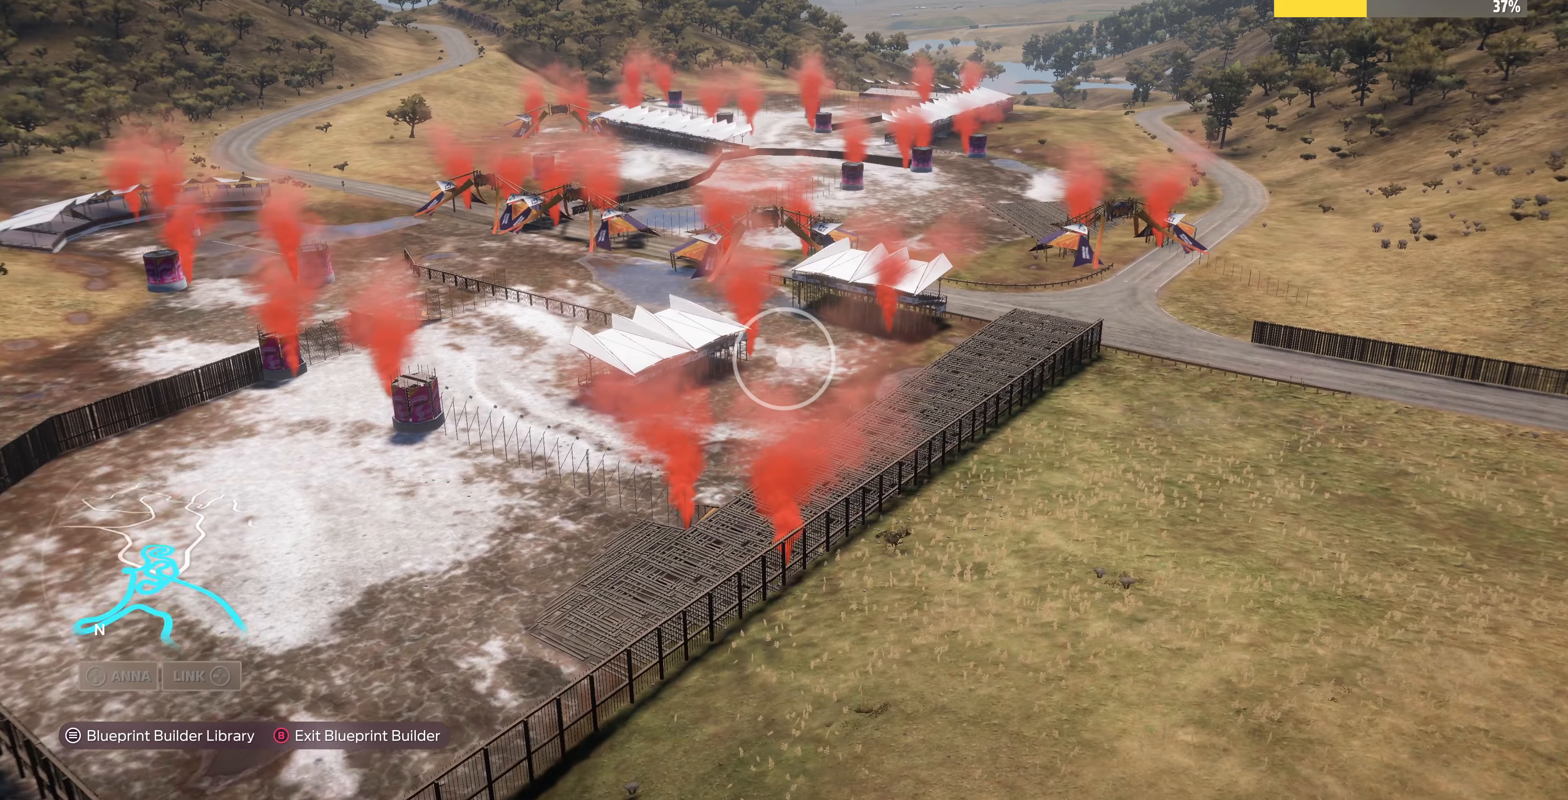
Gameplay with a controller (PlayStation layout); each line is a JSON object with the inputs held at the frame after it. "events" lists button and stick changes between this image and that frame as [ms after this image, input, new state], when the widget could be followed in between.
{"buttons": [], "left_stick": "up", "right_stick": "center", "events": []}
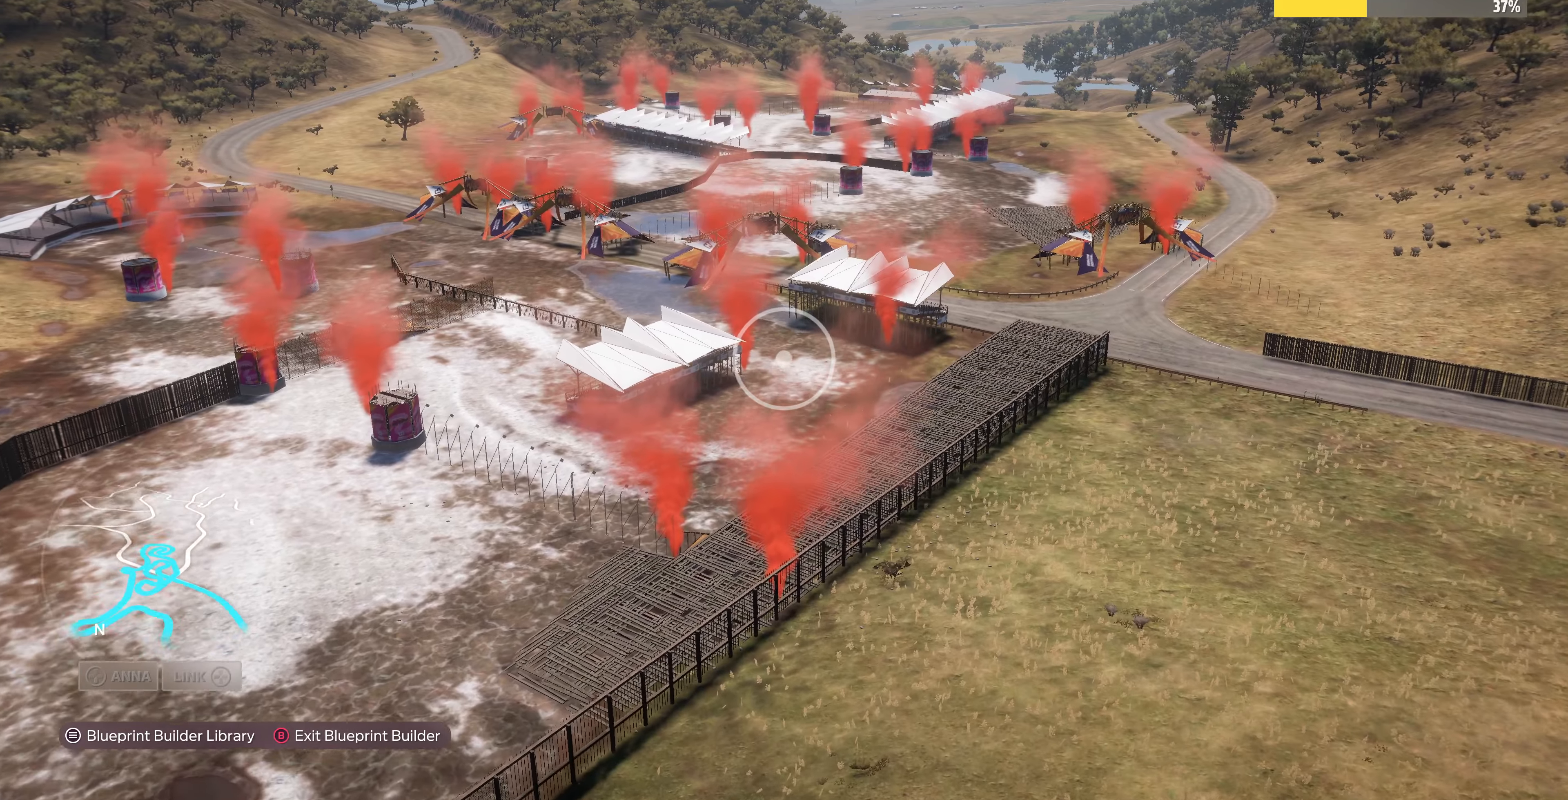
{"buttons": [], "left_stick": "up", "right_stick": "center", "events": []}
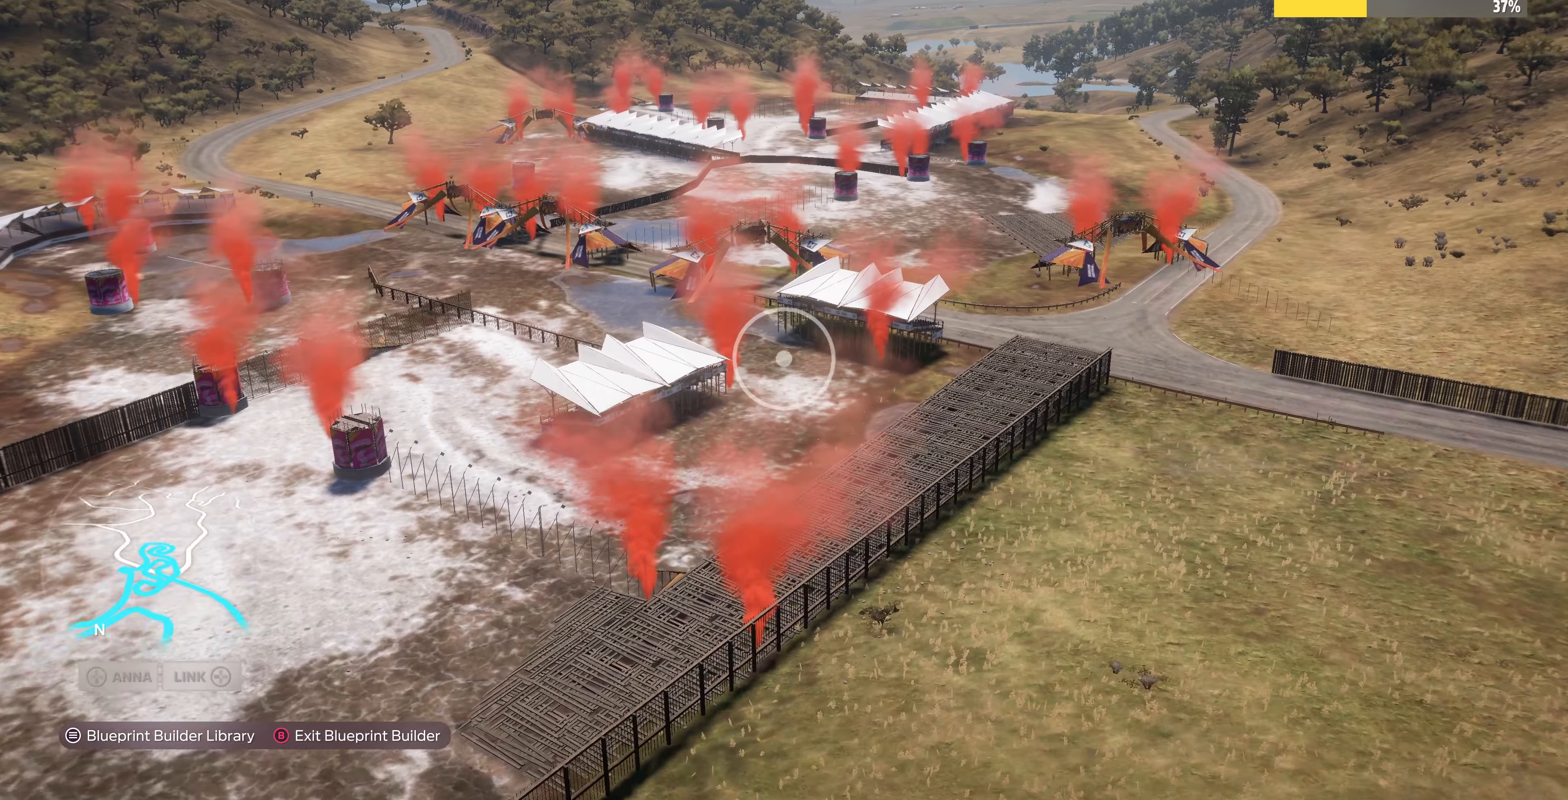
{"buttons": [], "left_stick": "up", "right_stick": "center", "events": []}
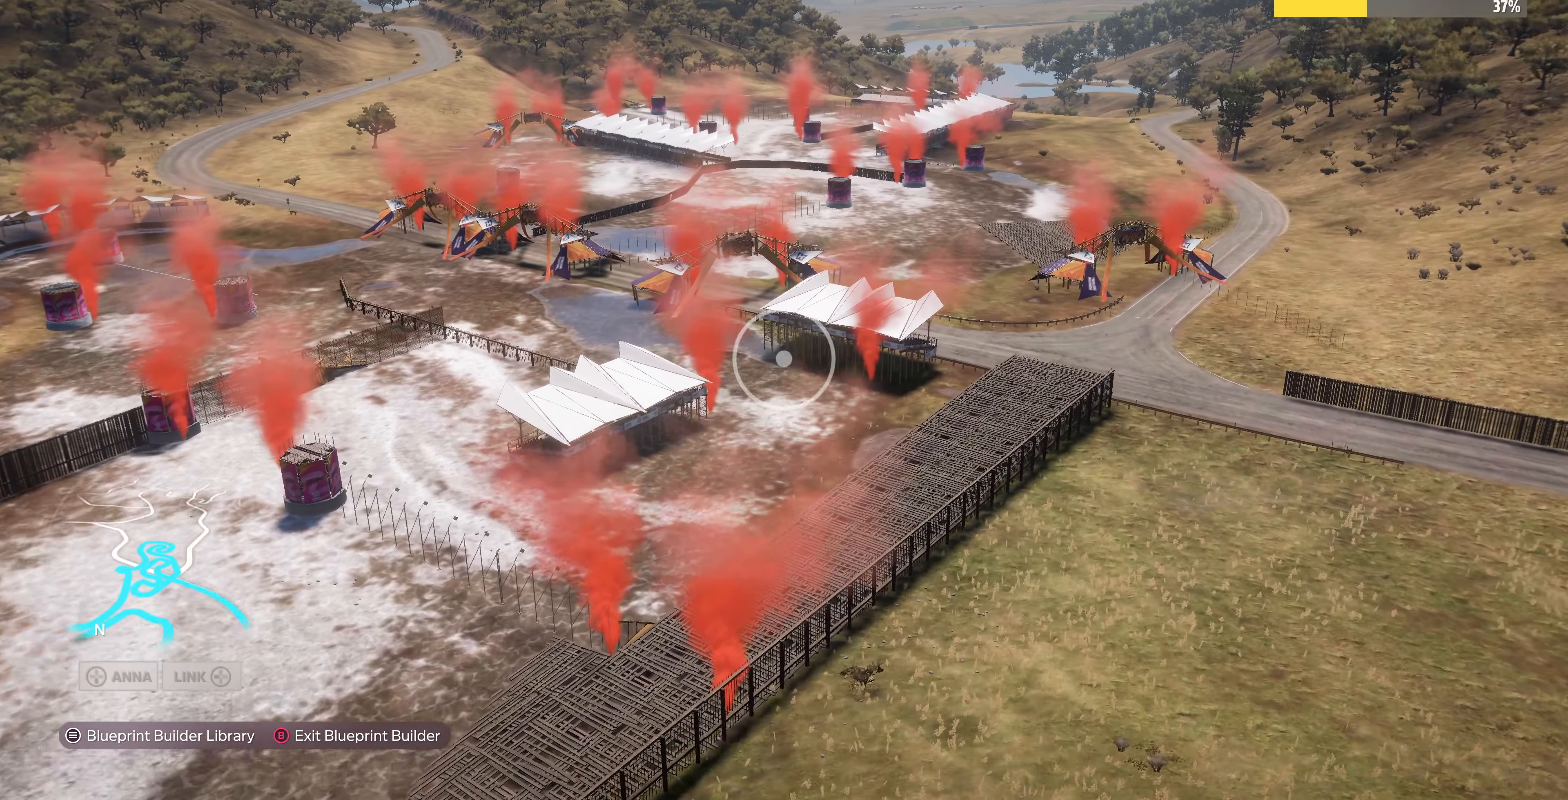
{"buttons": [], "left_stick": "up", "right_stick": "center", "events": []}
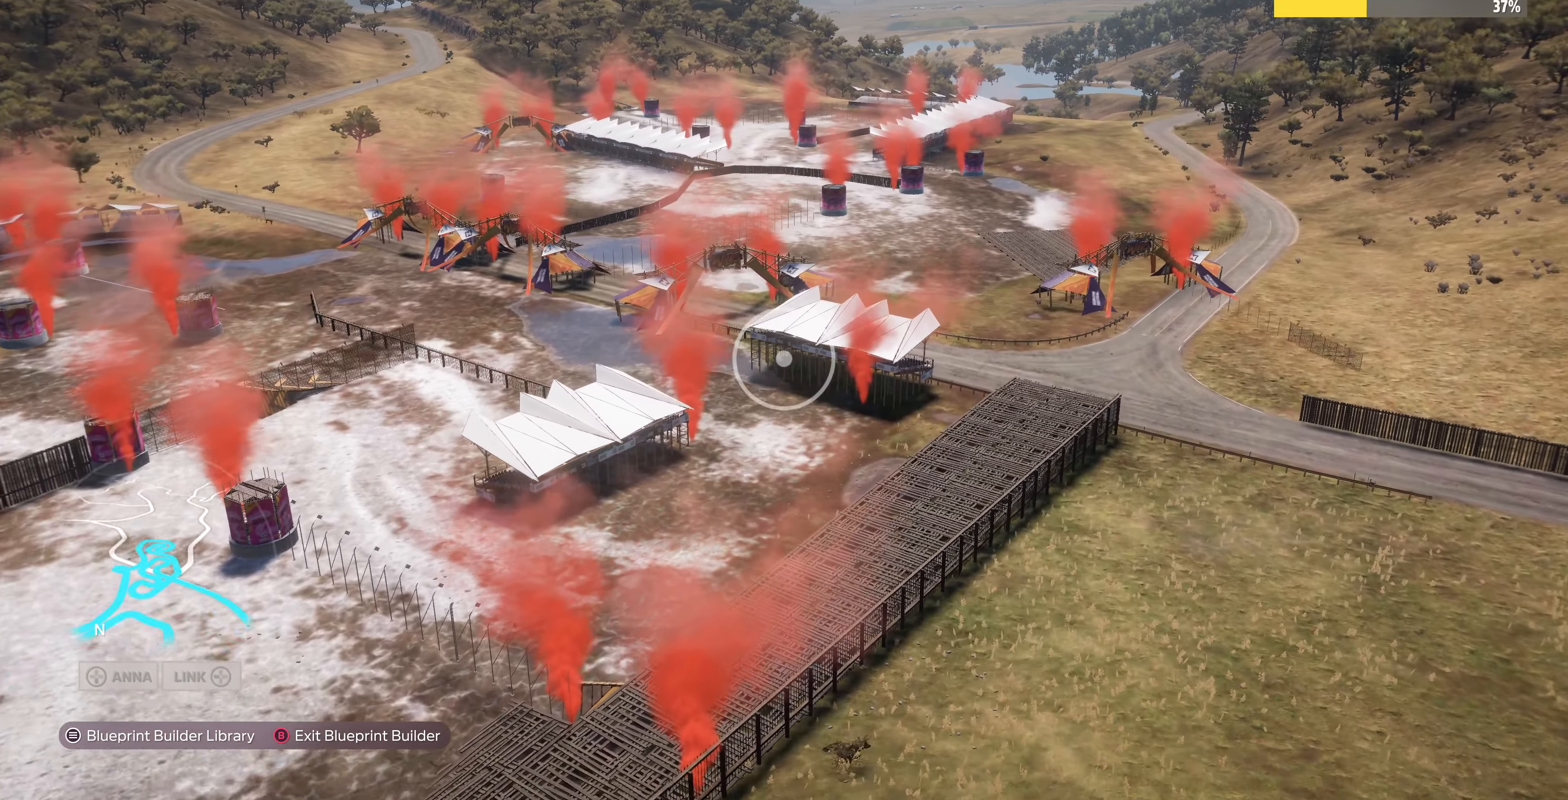
{"buttons": ["L2"], "left_stick": "up", "right_stick": "center", "events": [[300, "L2", "down"]]}
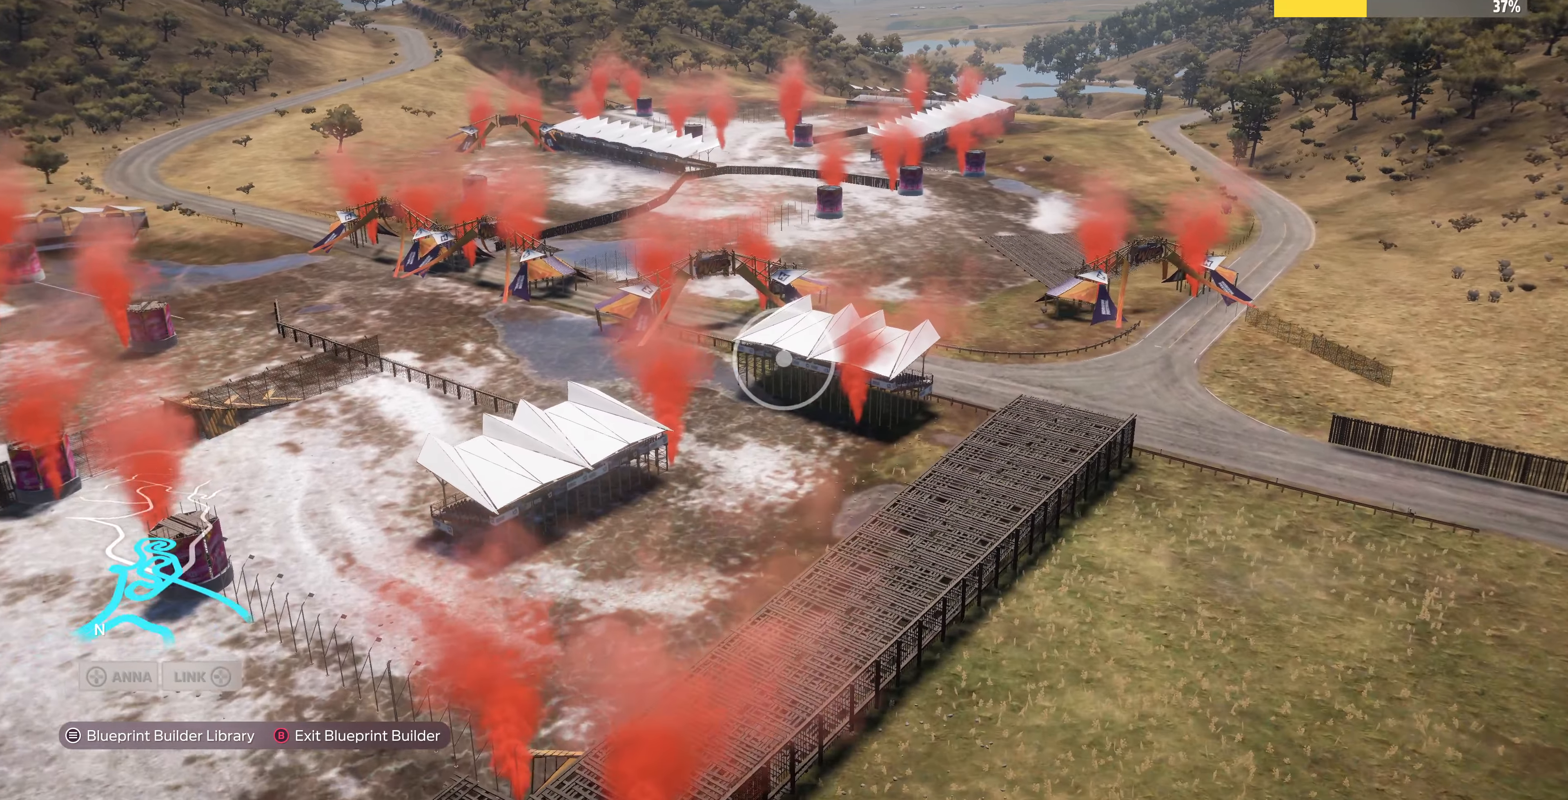
{"buttons": ["L2"], "left_stick": "up", "right_stick": "center", "events": []}
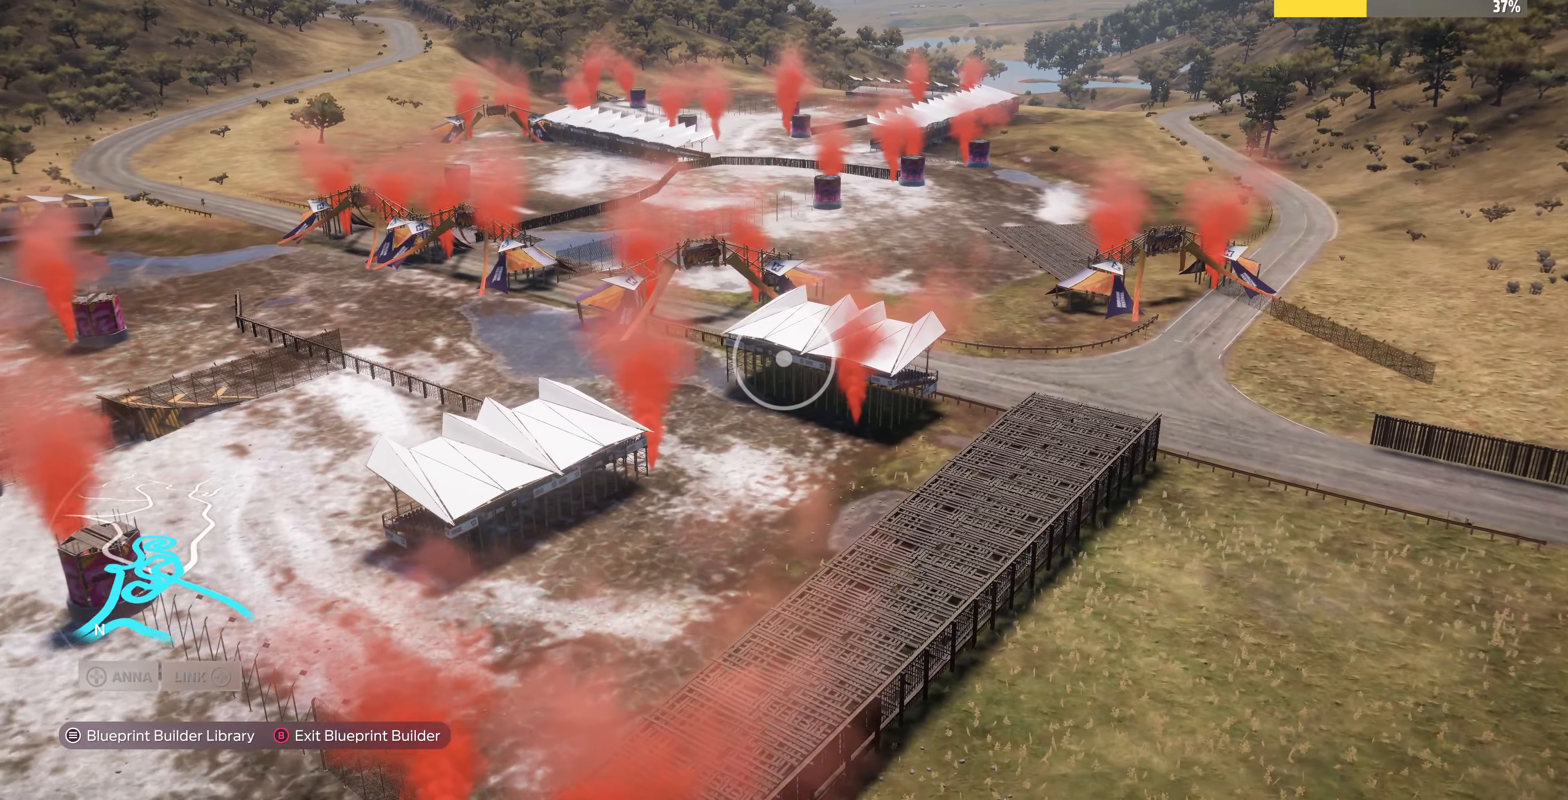
{"buttons": ["L2"], "left_stick": "up", "right_stick": "center", "events": []}
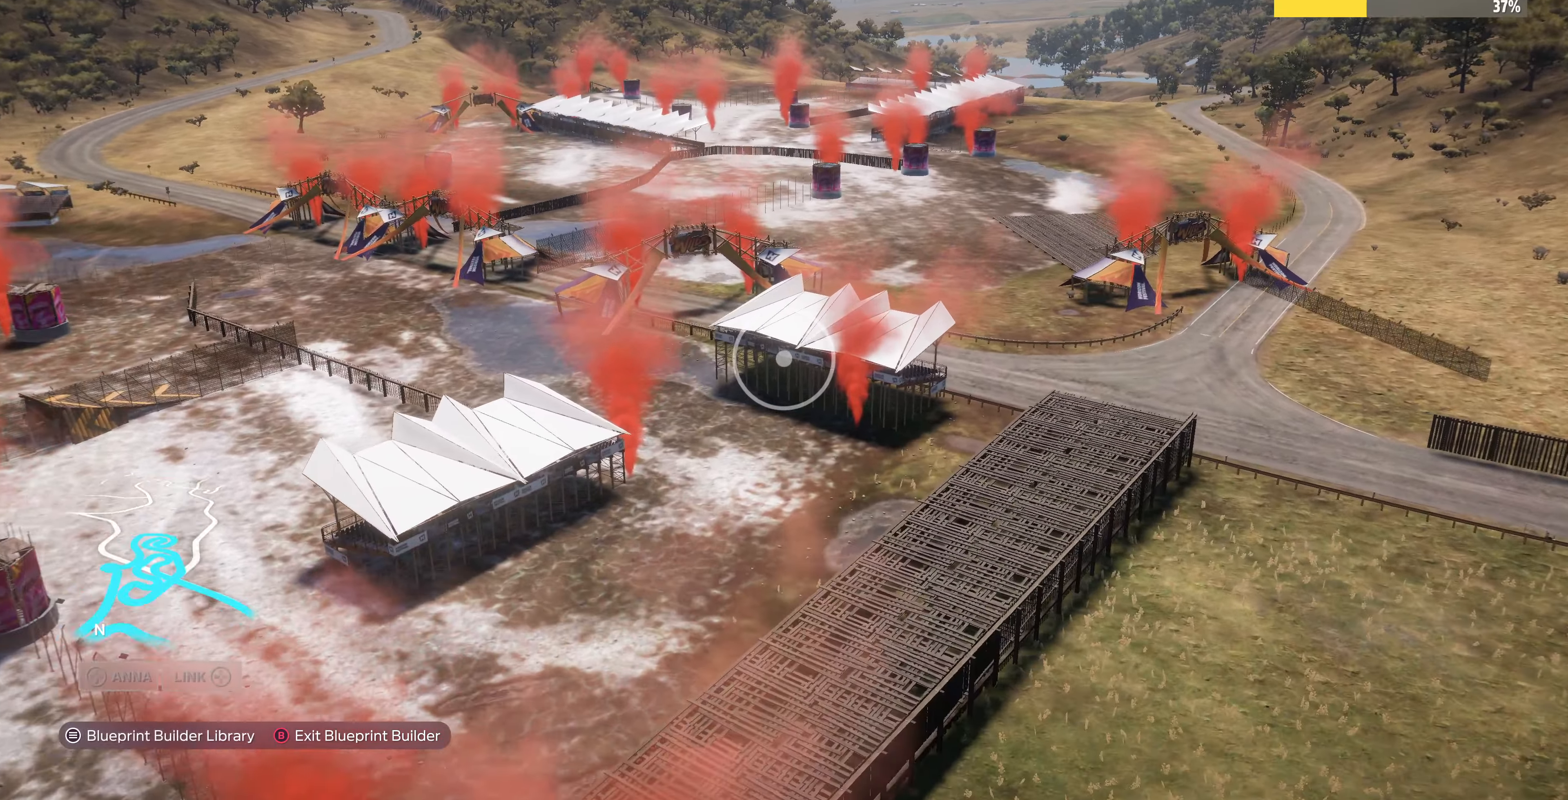
{"buttons": ["L2"], "left_stick": "up", "right_stick": "center", "events": []}
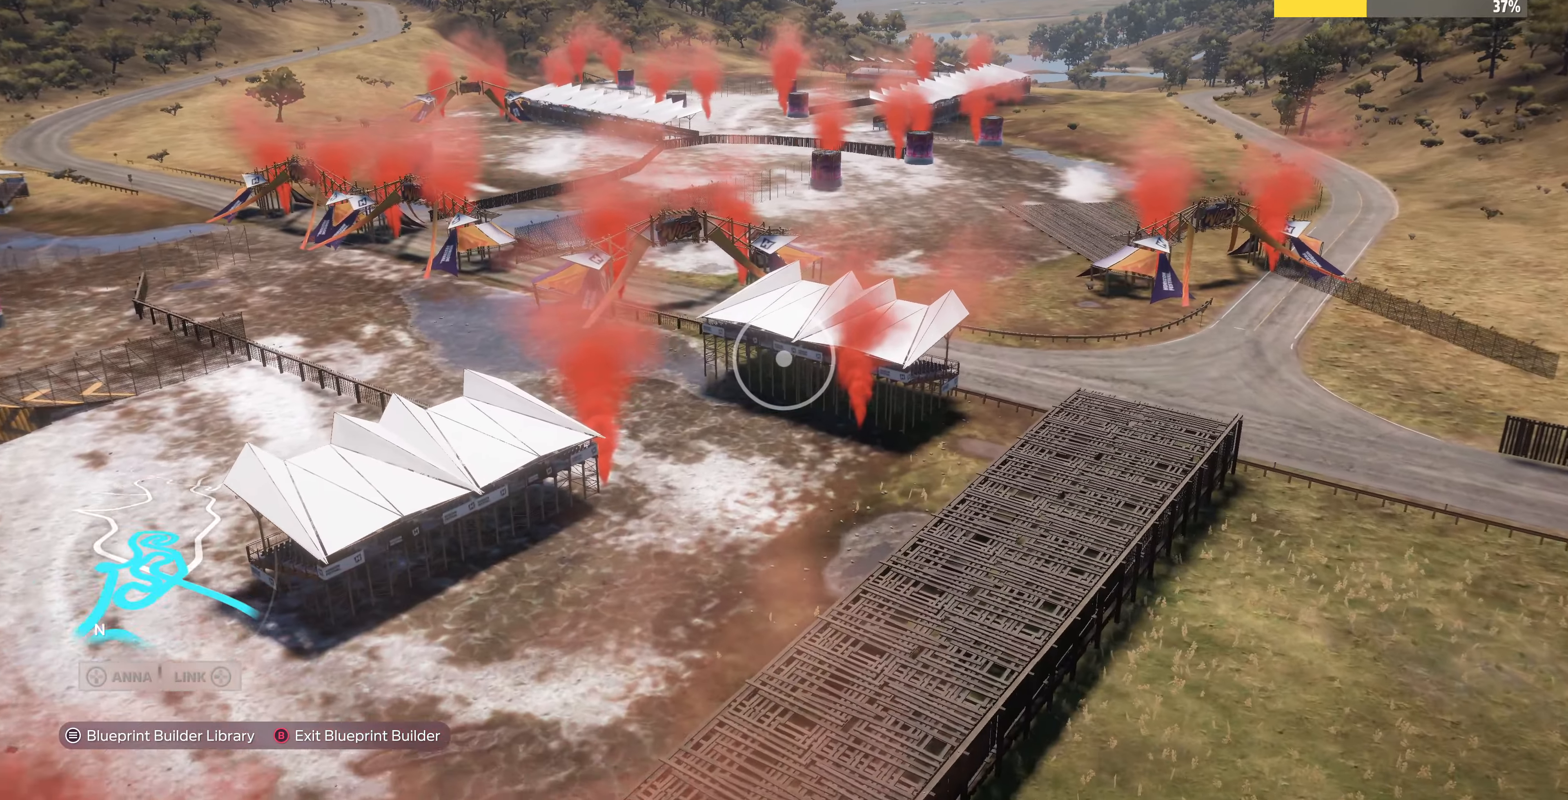
{"buttons": ["L2"], "left_stick": "up", "right_stick": "center", "events": []}
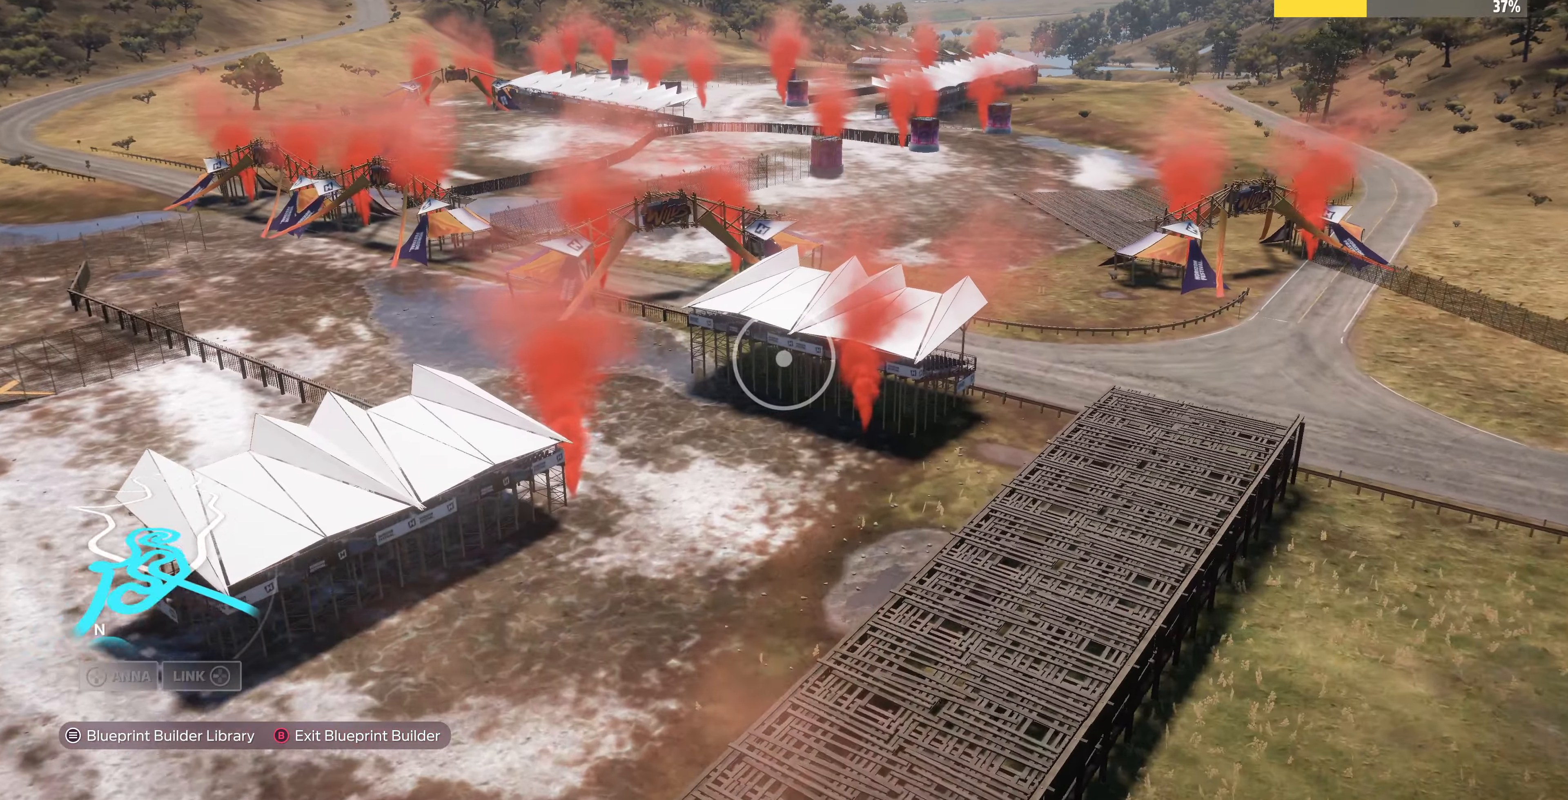
{"buttons": ["L2"], "left_stick": "up", "right_stick": "center", "events": []}
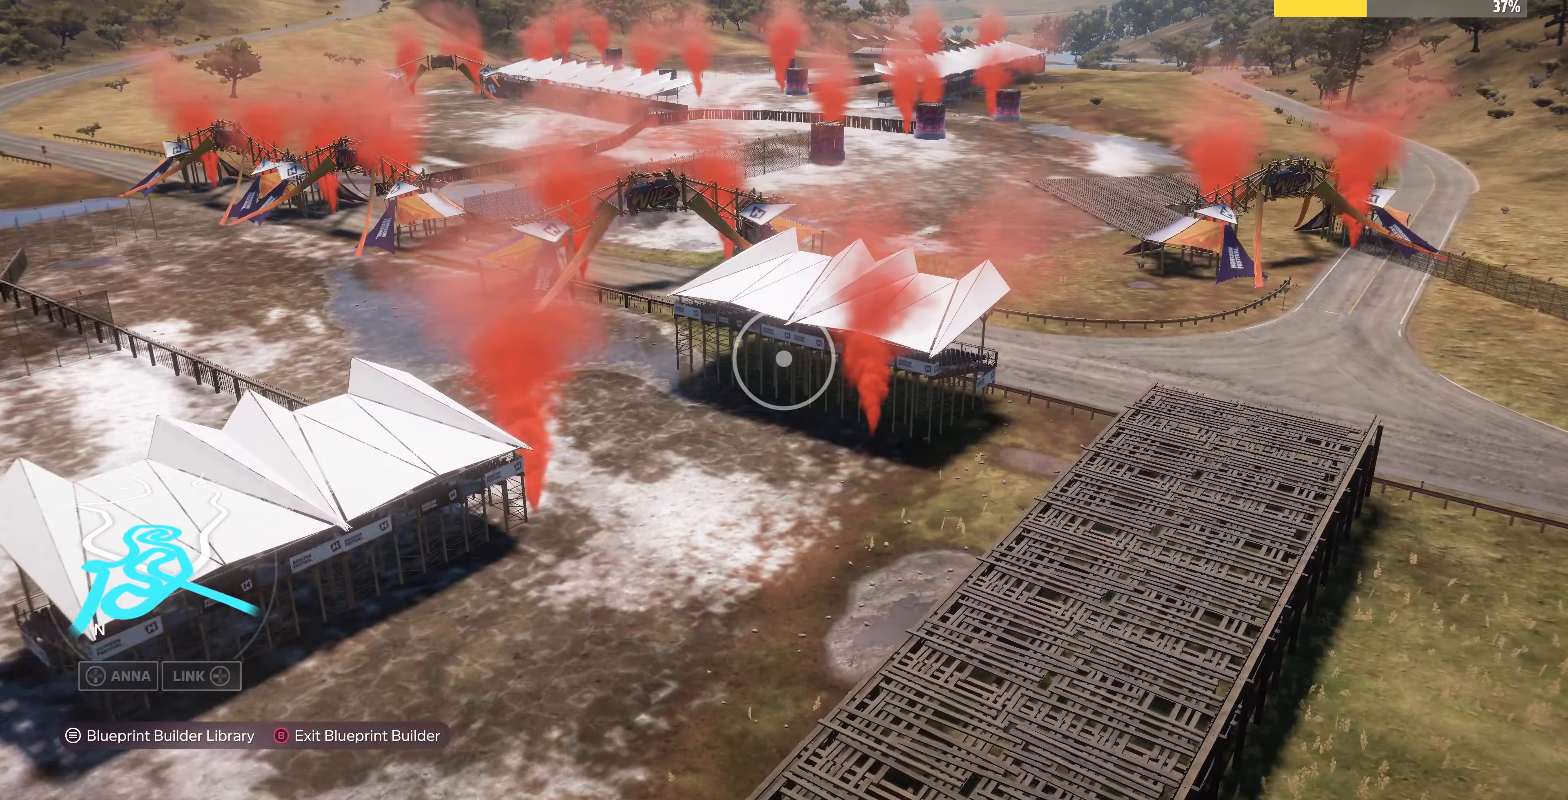
{"buttons": ["L2"], "left_stick": "up", "right_stick": "right", "events": [[366, "right_stick", "right"]]}
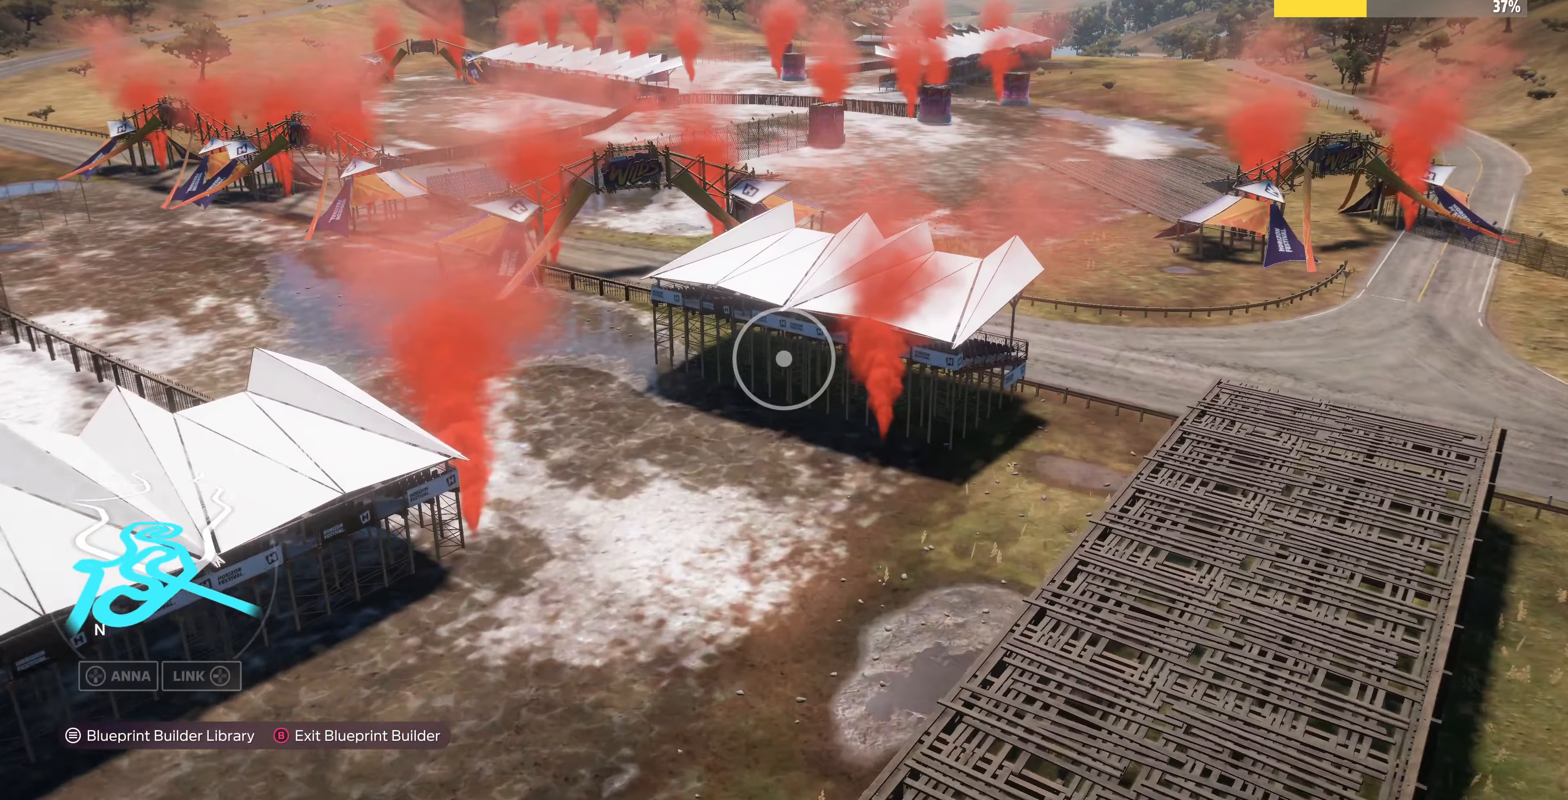
{"buttons": ["L2"], "left_stick": "up-left", "right_stick": "right", "events": [[333, "left_stick", "up-left"]]}
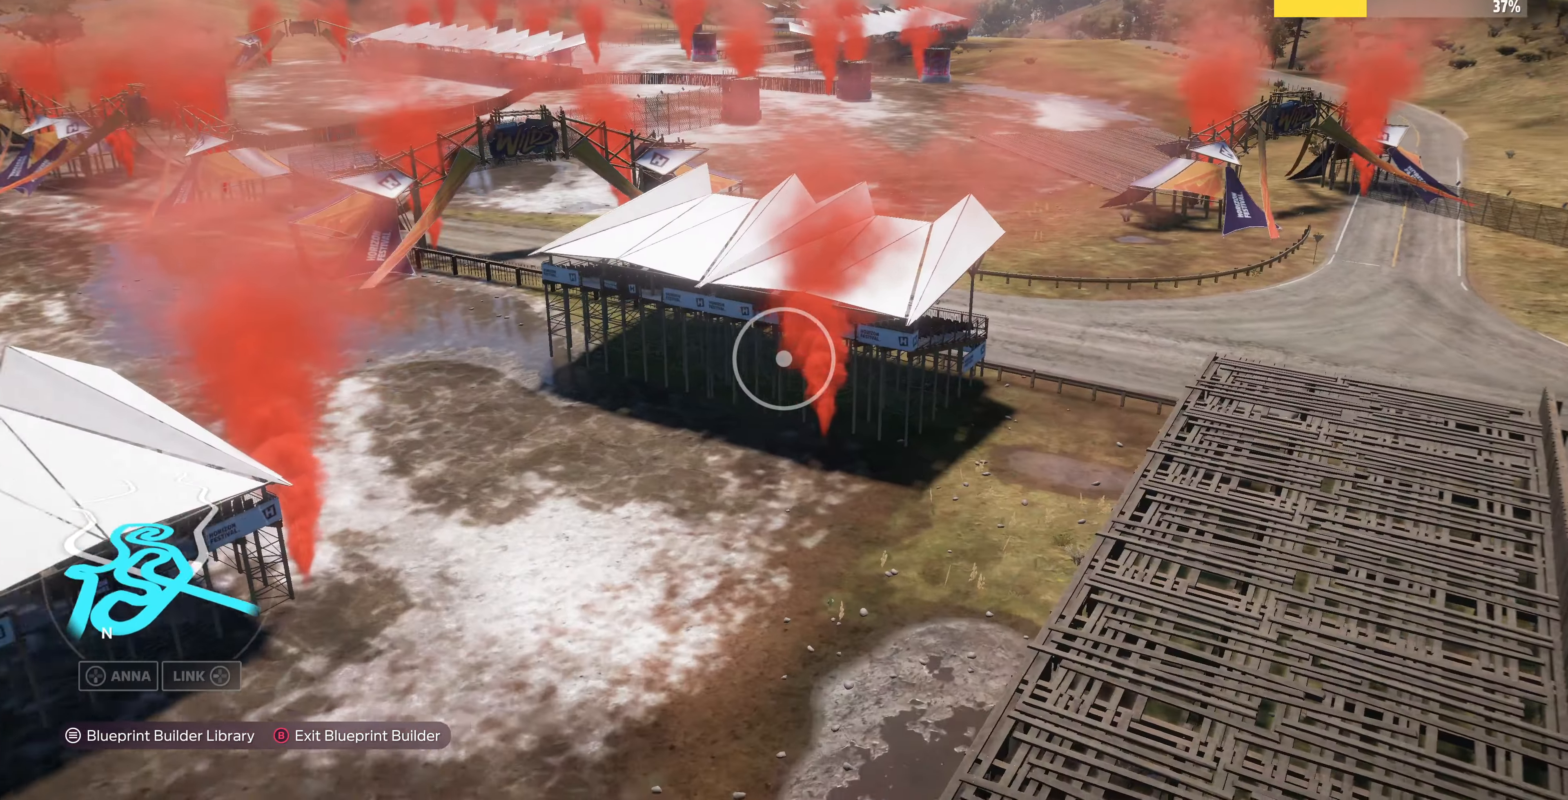
{"buttons": ["L2"], "left_stick": "up-left", "right_stick": "center", "events": [[500, "right_stick", "center"]]}
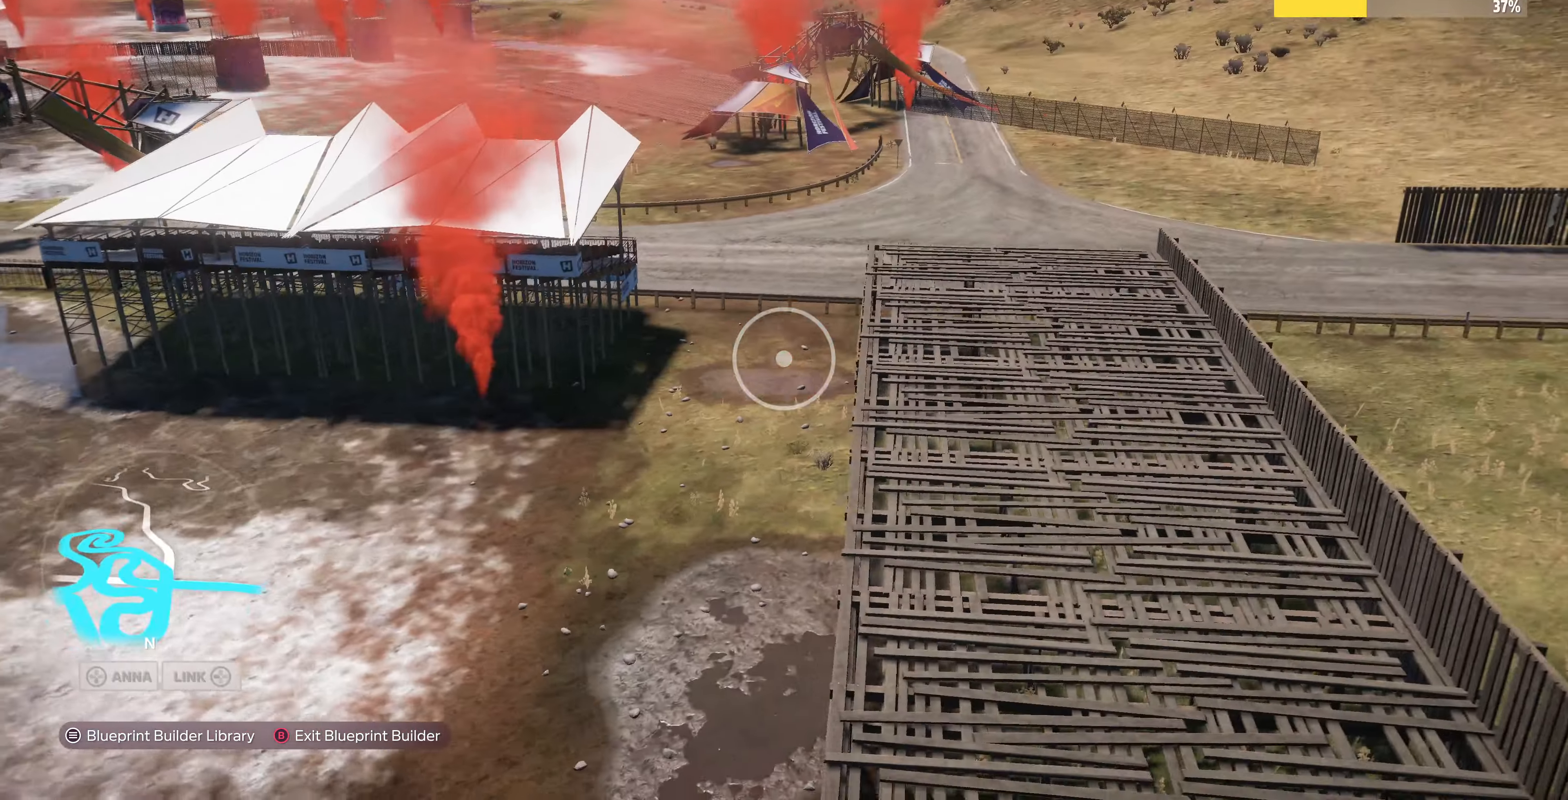
{"buttons": [], "left_stick": "center", "right_stick": "center", "events": [[166, "L2", "up"], [233, "left_stick", "center"]]}
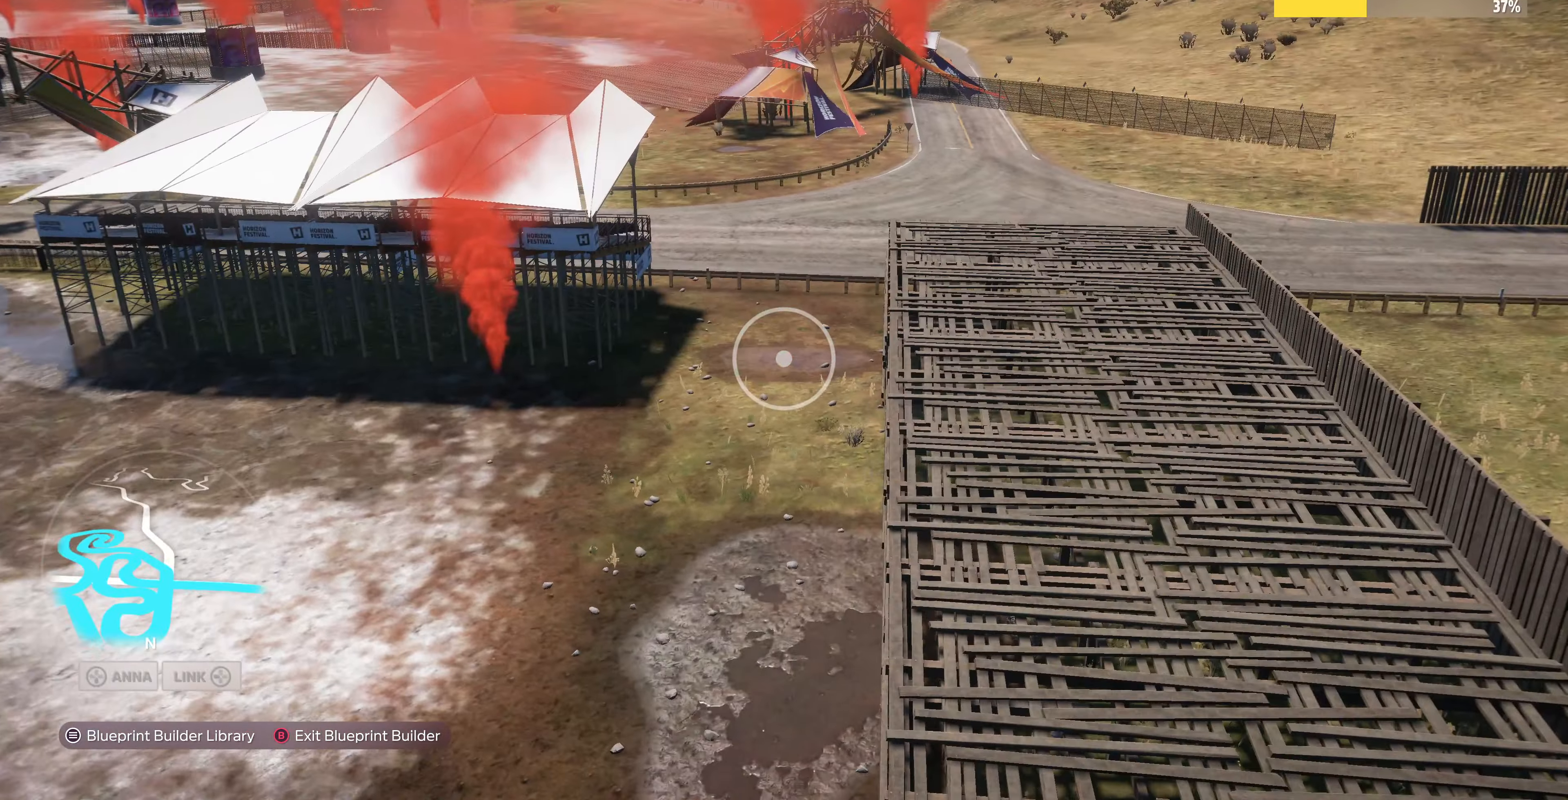
{"buttons": ["L2"], "left_stick": "up-left", "right_stick": "up-right", "events": [[33, "left_stick", "up"], [100, "L2", "down"], [100, "left_stick", "up-left"], [466, "right_stick", "up-right"]]}
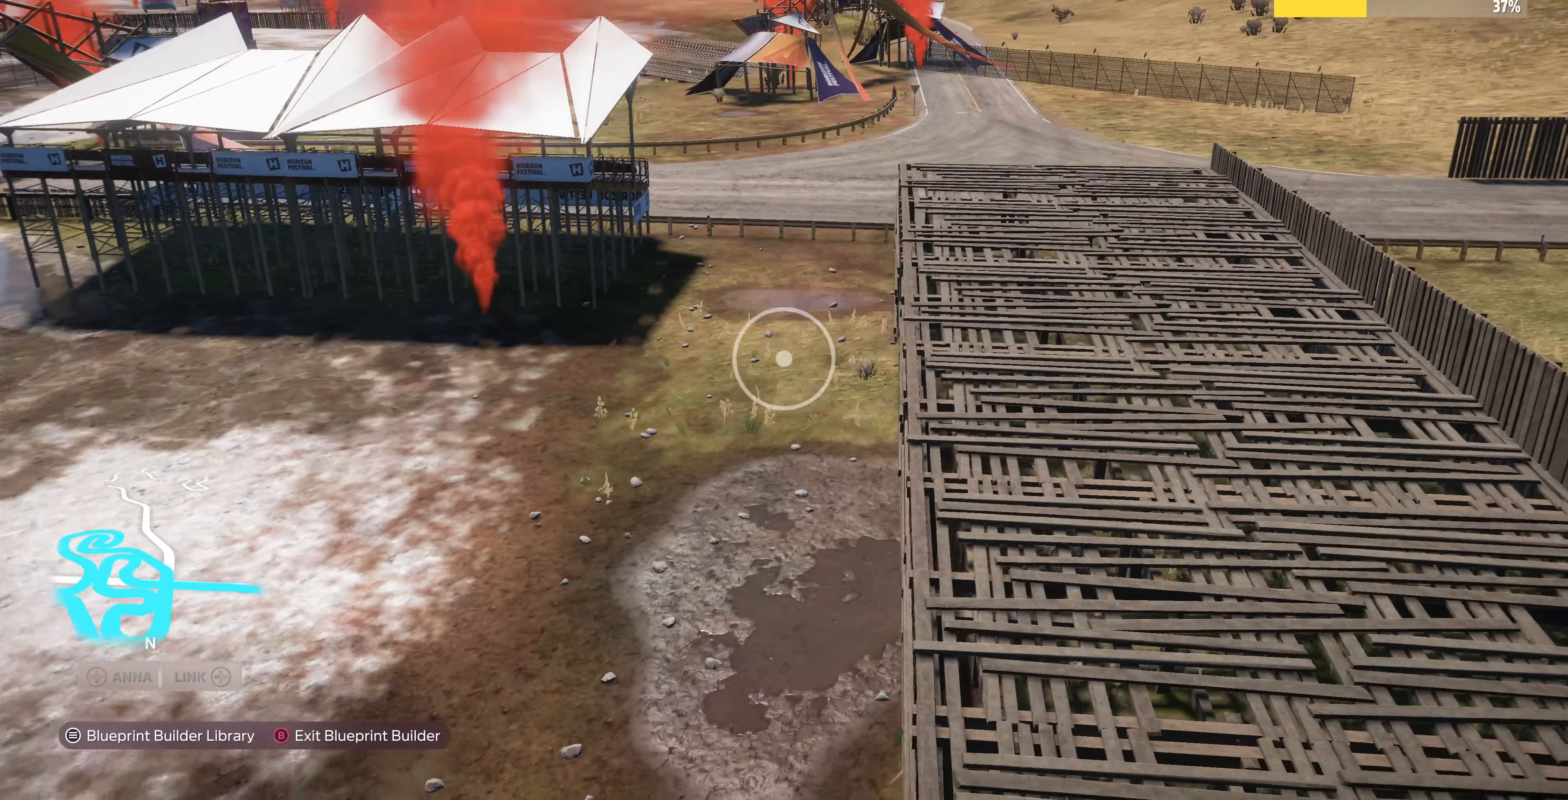
{"buttons": ["L2"], "left_stick": "up-left", "right_stick": "up-right", "events": []}
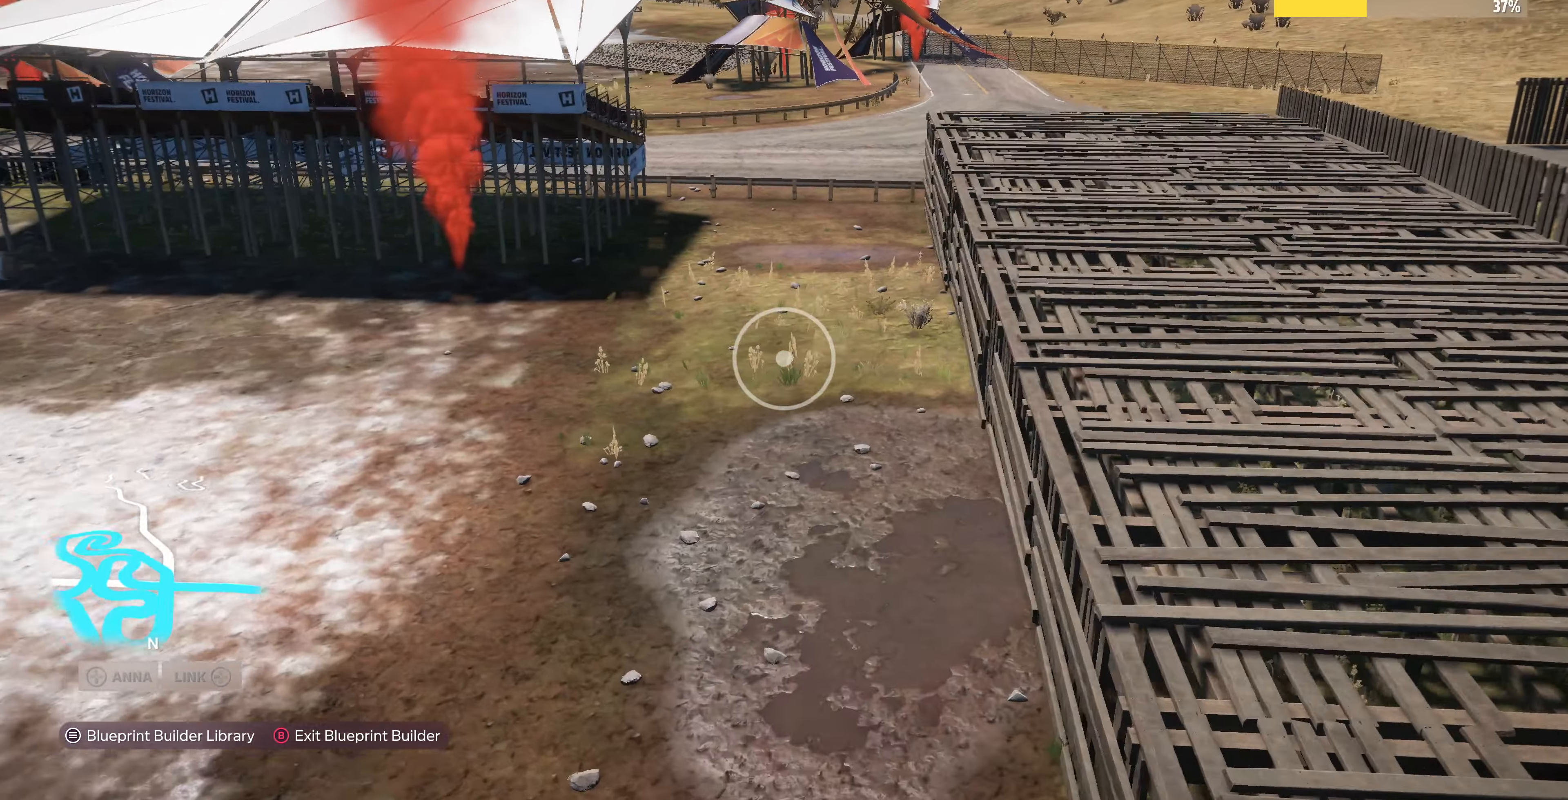
{"buttons": [], "left_stick": "up-left", "right_stick": "up-right", "events": [[333, "L2", "up"]]}
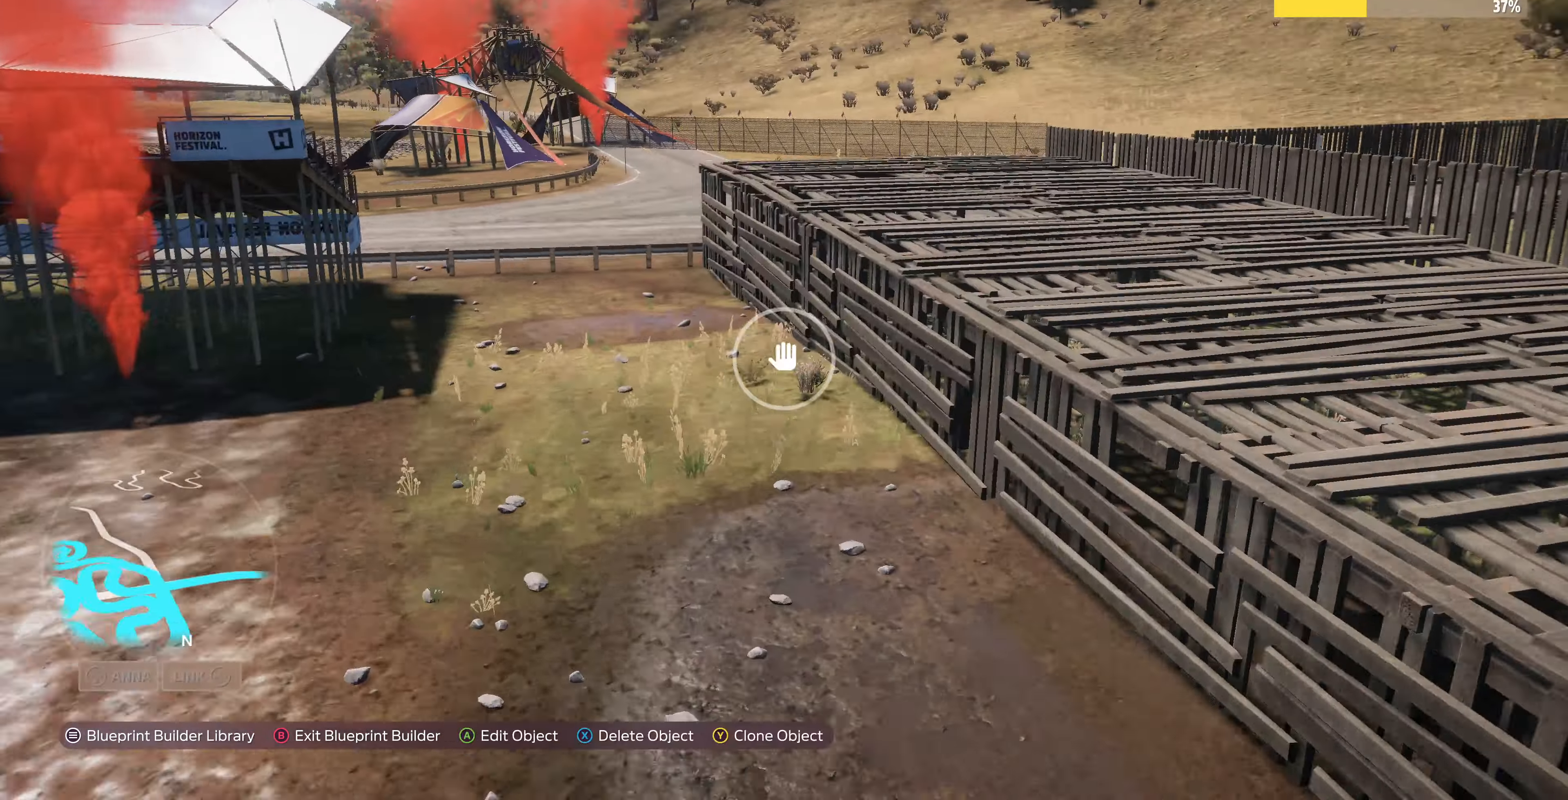
{"buttons": [], "left_stick": "up-left", "right_stick": "up-right", "events": []}
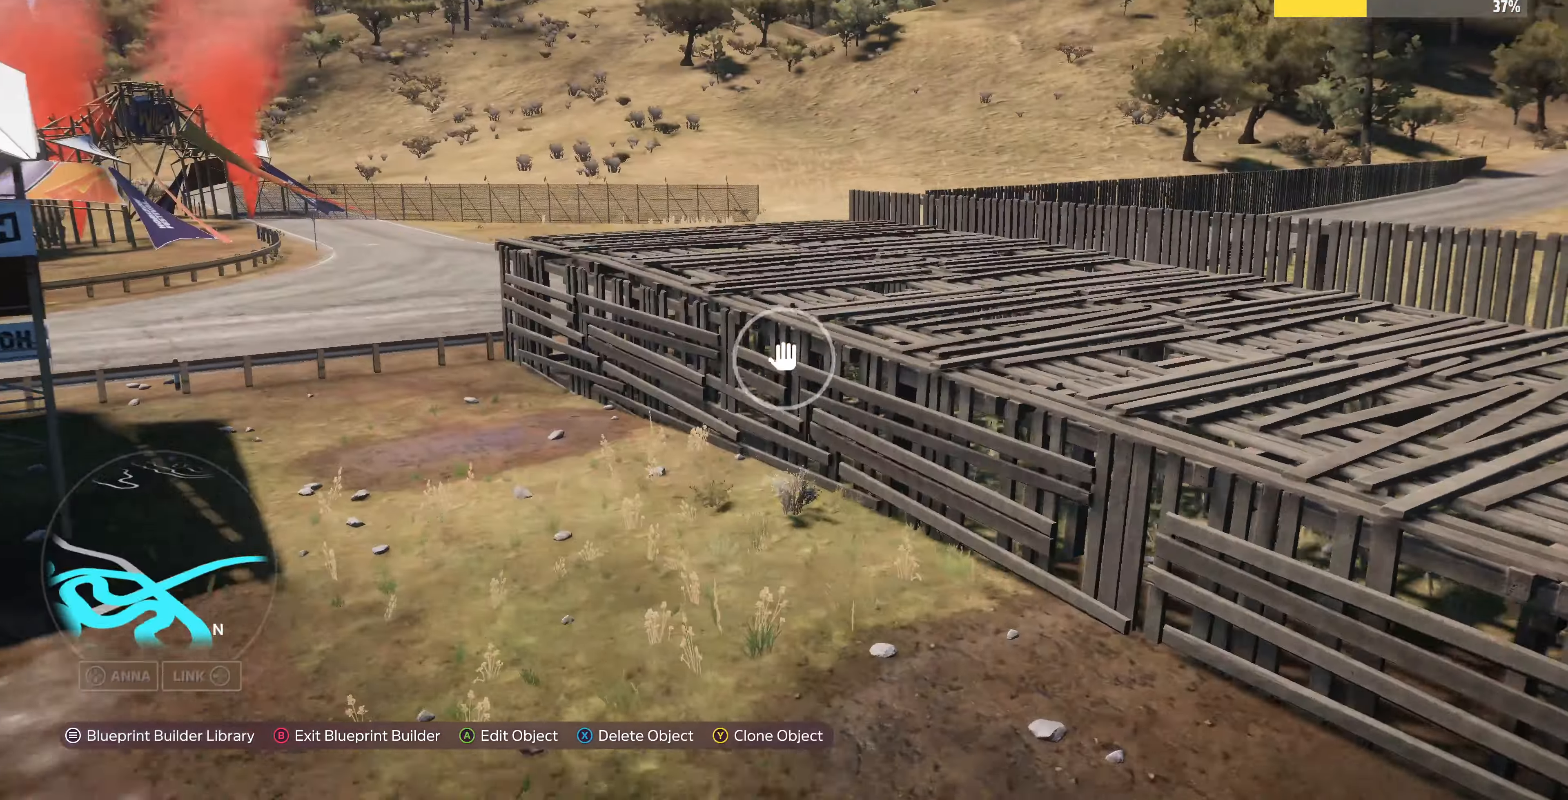
{"buttons": [], "left_stick": "up-left", "right_stick": "up-right", "events": []}
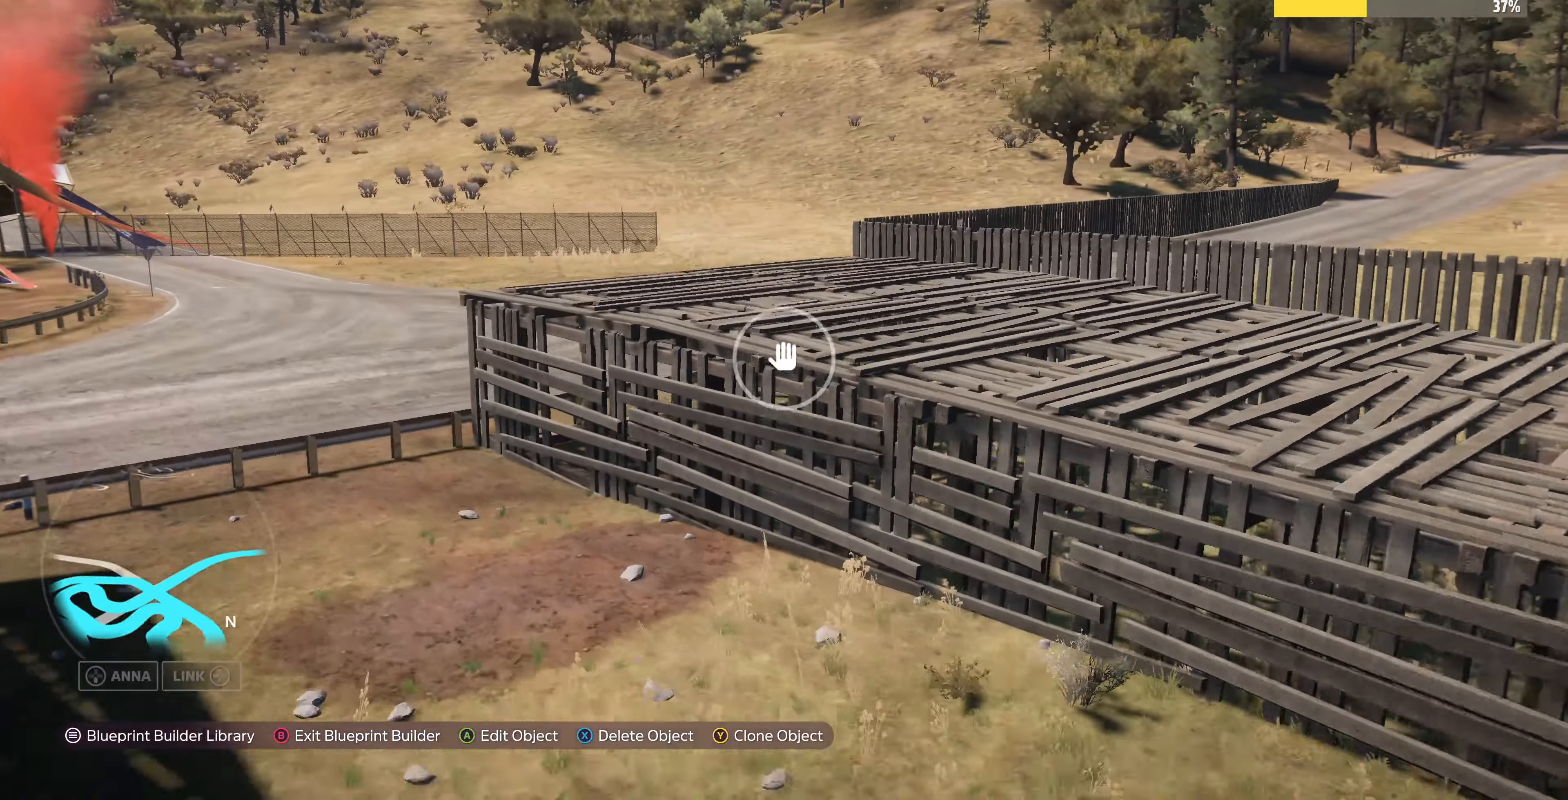
{"buttons": ["L2"], "left_stick": "up-left", "right_stick": "up-right", "events": [[466, "L2", "down"]]}
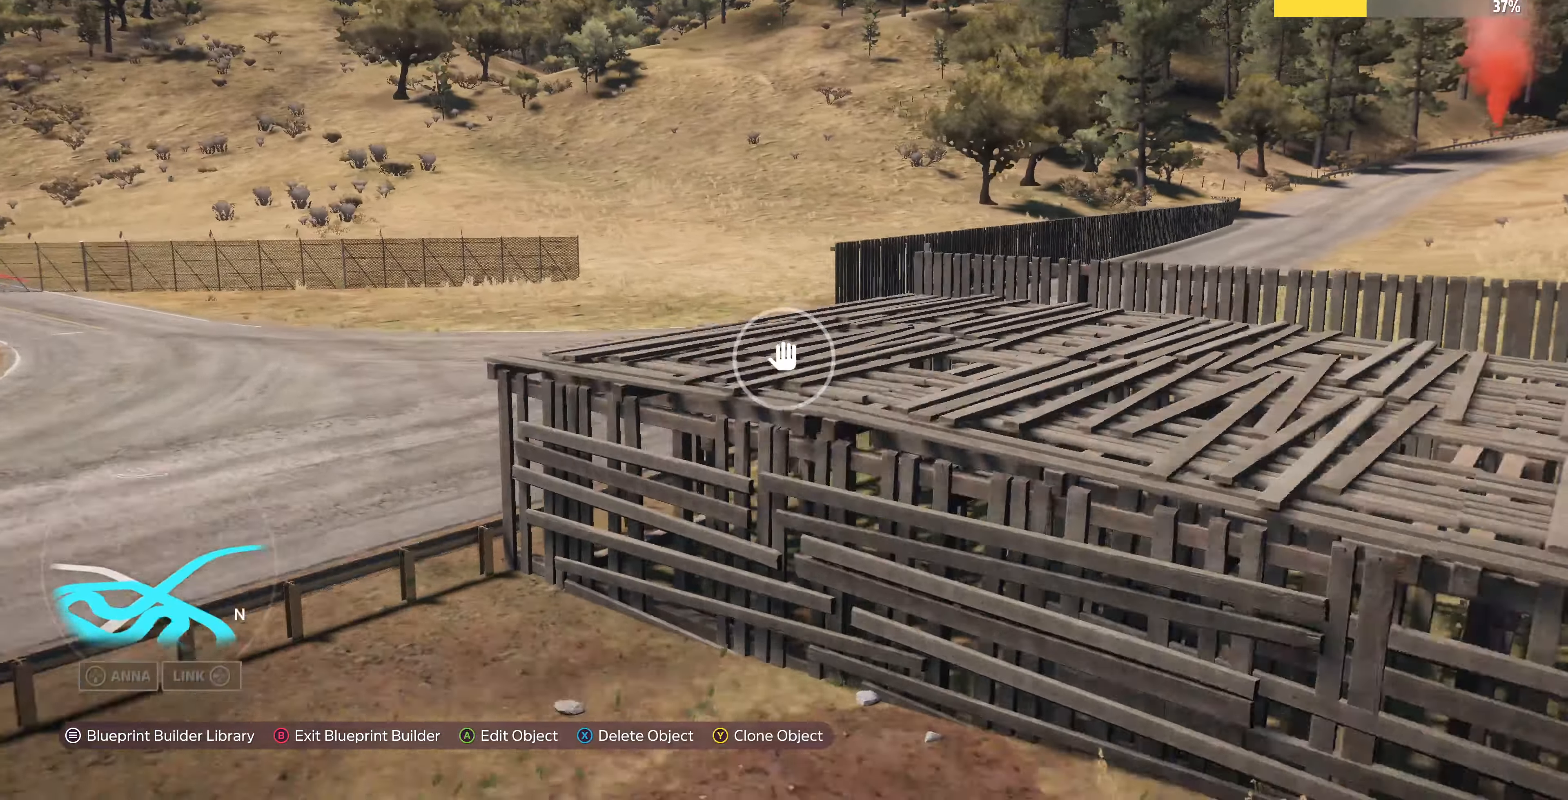
{"buttons": [], "left_stick": "up-left", "right_stick": "right", "events": [[33, "right_stick", "right"], [66, "L2", "up"]]}
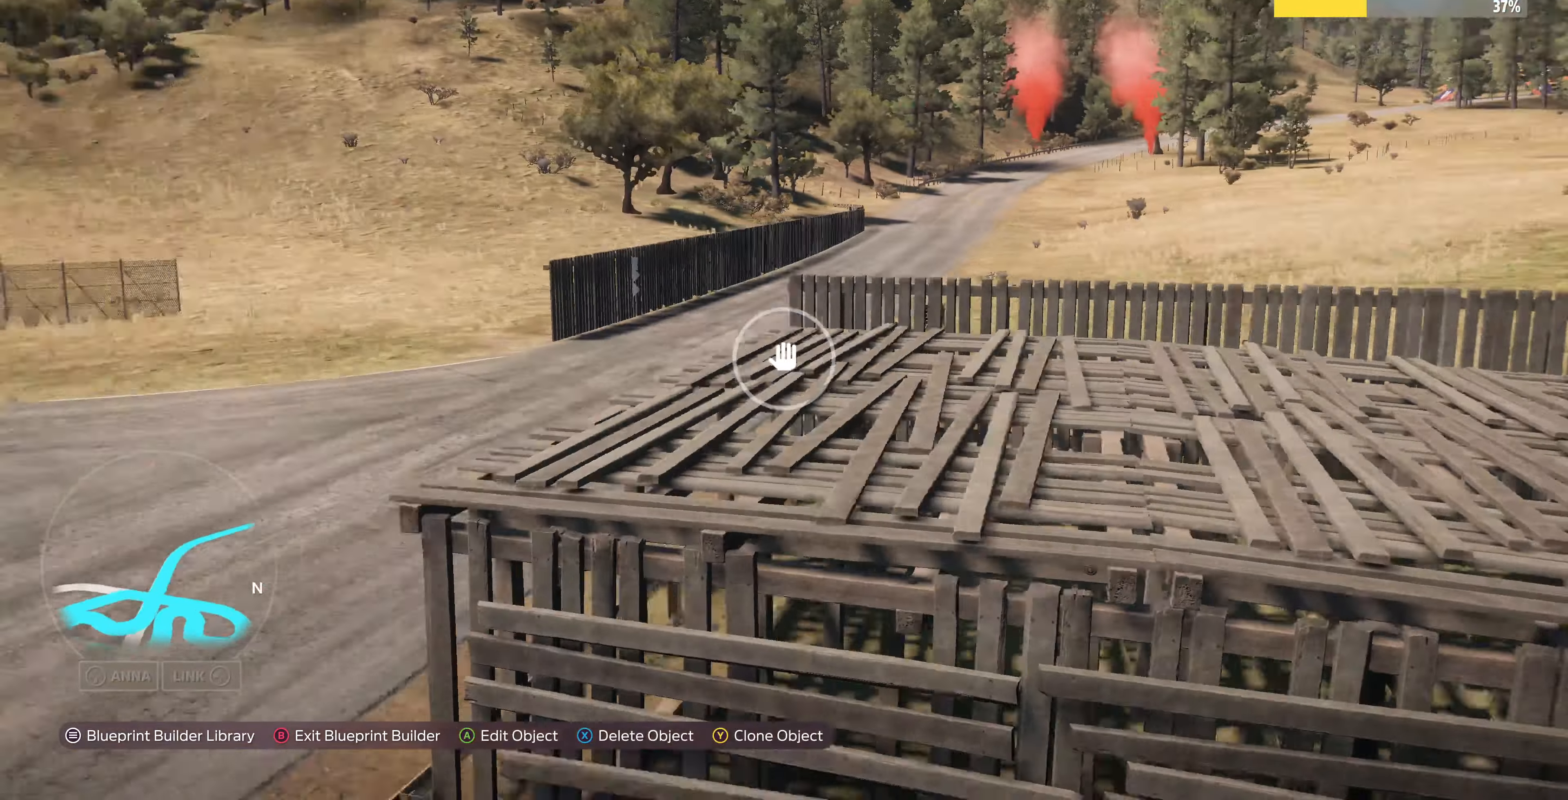
{"buttons": [], "left_stick": "left", "right_stick": "right", "events": [[167, "left_stick", "left"]]}
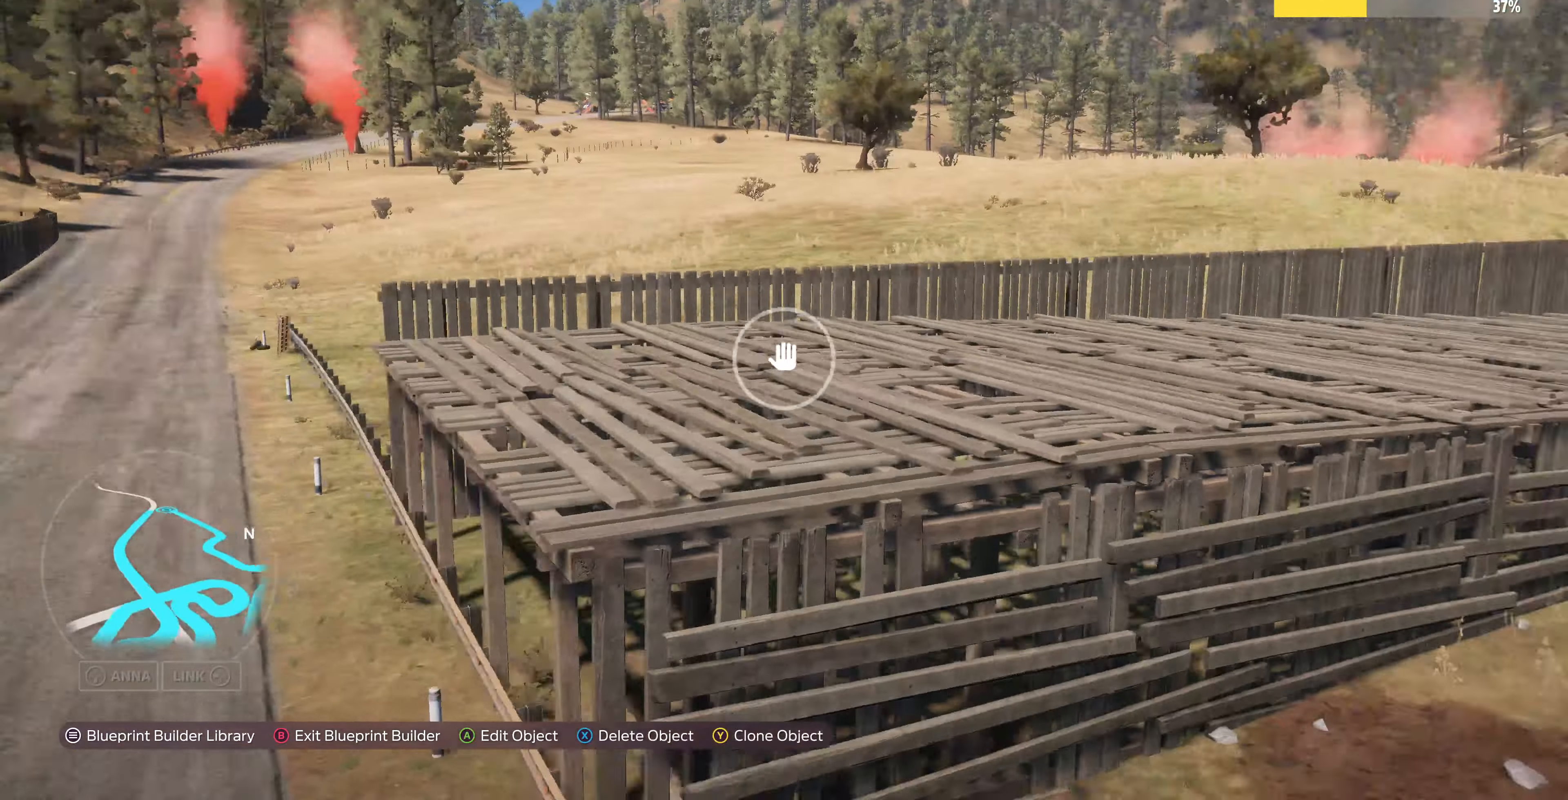
{"buttons": [], "left_stick": "left", "right_stick": "right", "events": []}
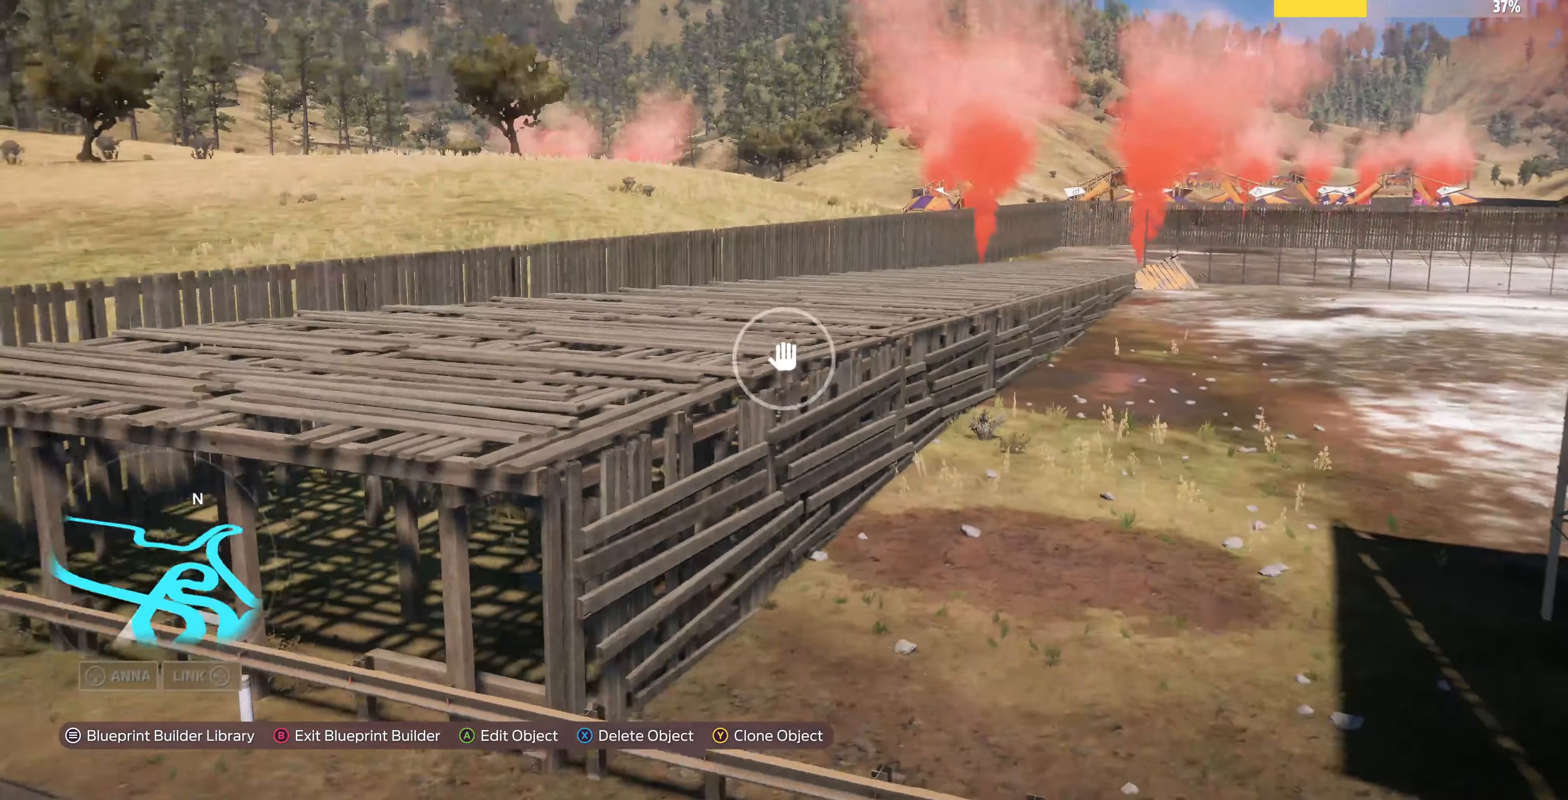
{"buttons": [], "left_stick": "left", "right_stick": "right", "events": []}
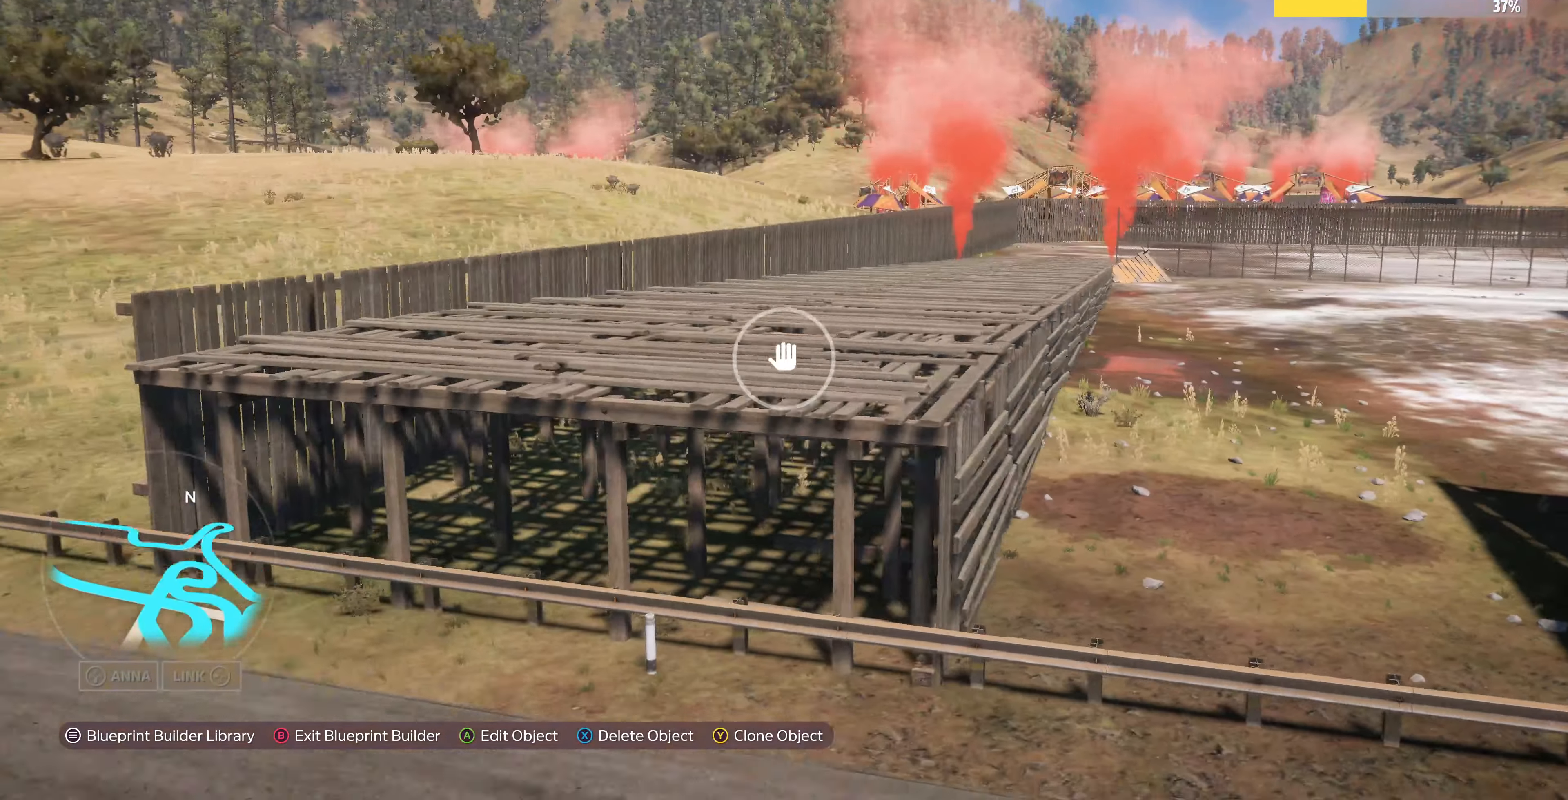
{"buttons": [], "left_stick": "up-left", "right_stick": "center", "events": [[100, "left_stick", "up-left"], [400, "right_stick", "center"]]}
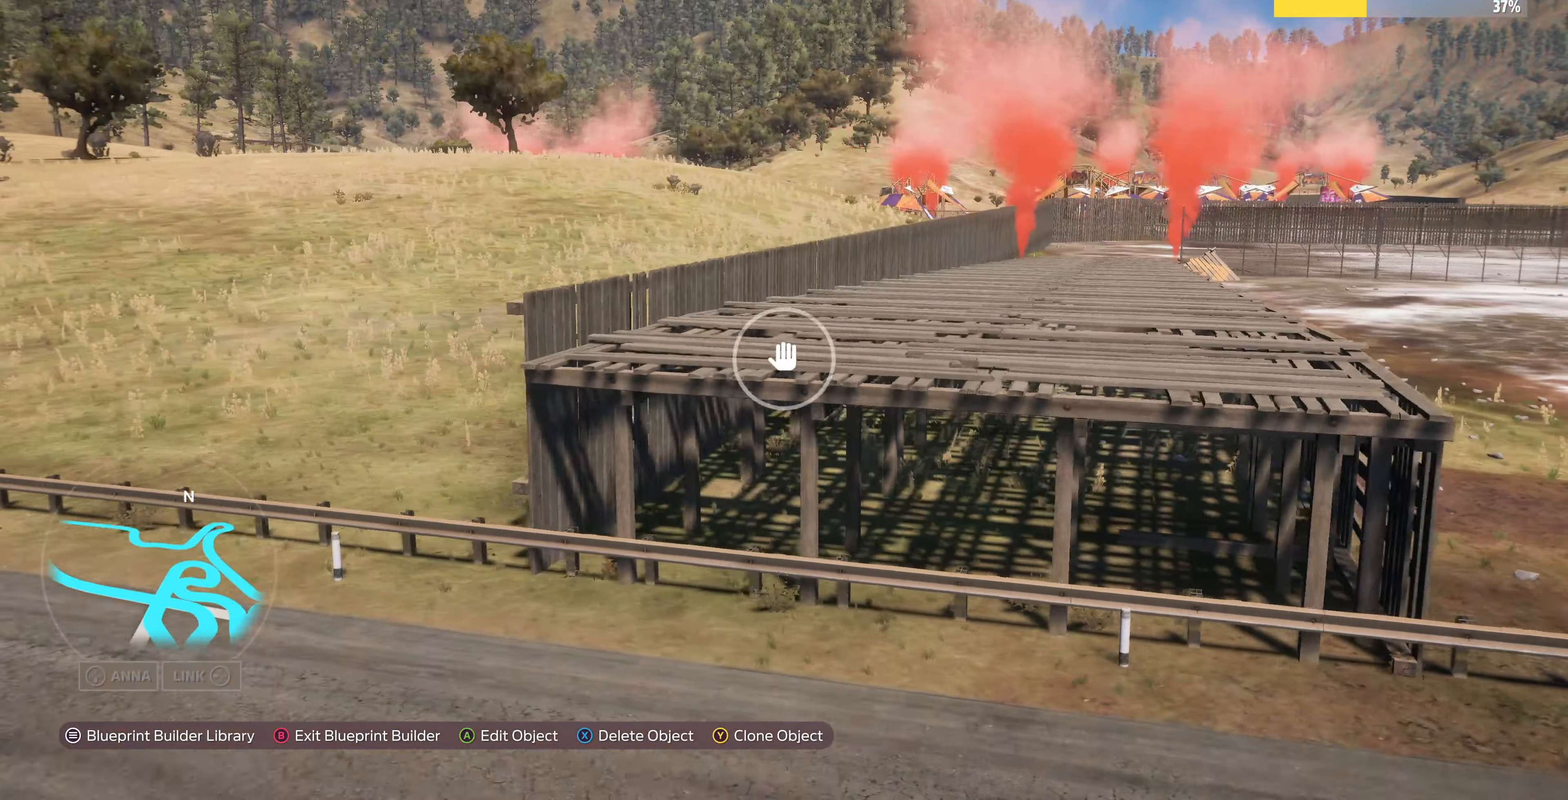
{"buttons": [], "left_stick": "up-left", "right_stick": "center", "events": []}
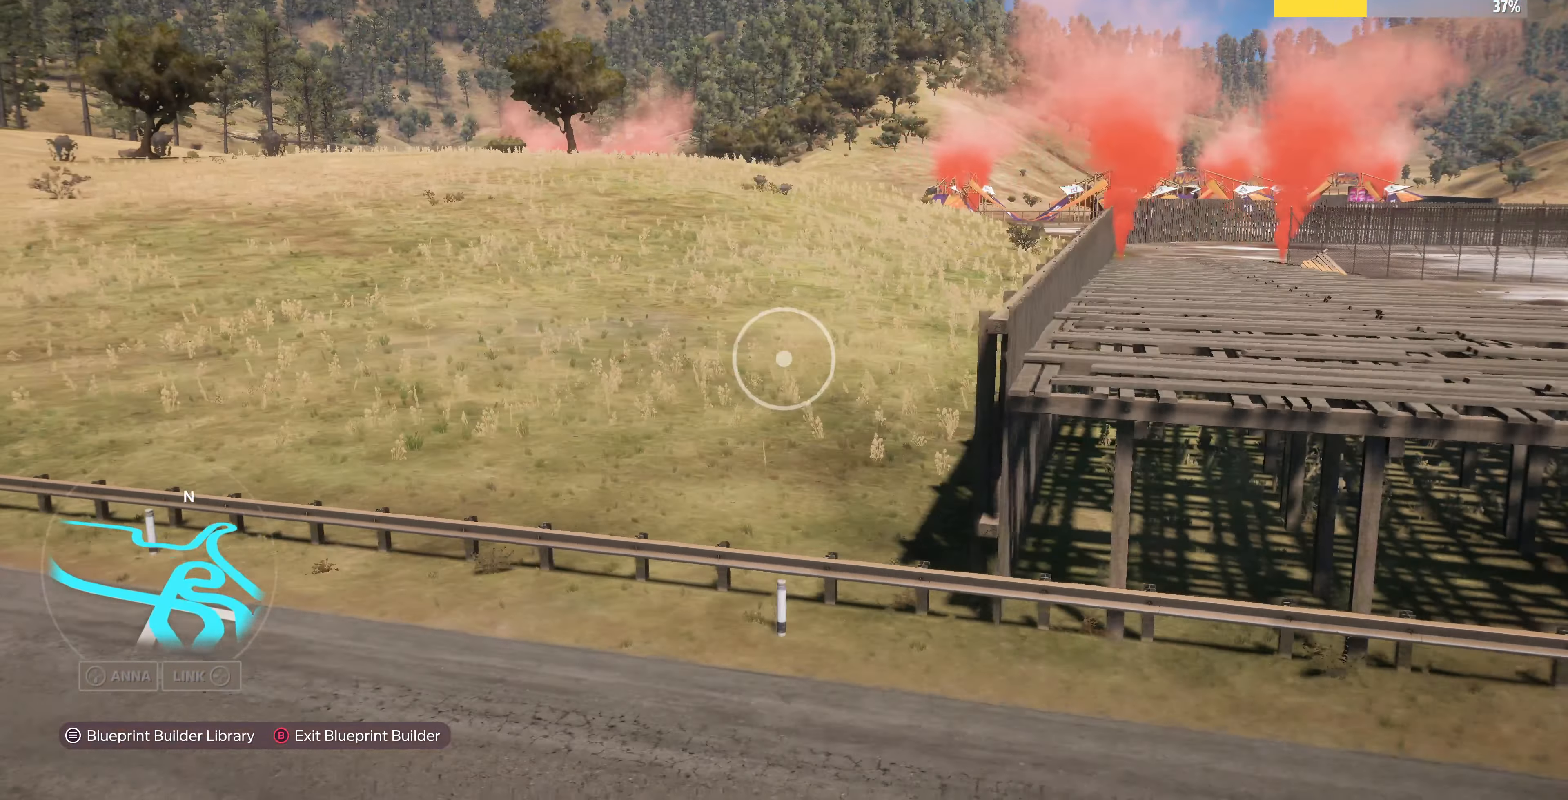
{"buttons": [], "left_stick": "center", "right_stick": "center", "events": [[34, "right_stick", "left"], [300, "R2", "down"], [467, "R2", "up"], [467, "right_stick", "center"], [500, "left_stick", "center"]]}
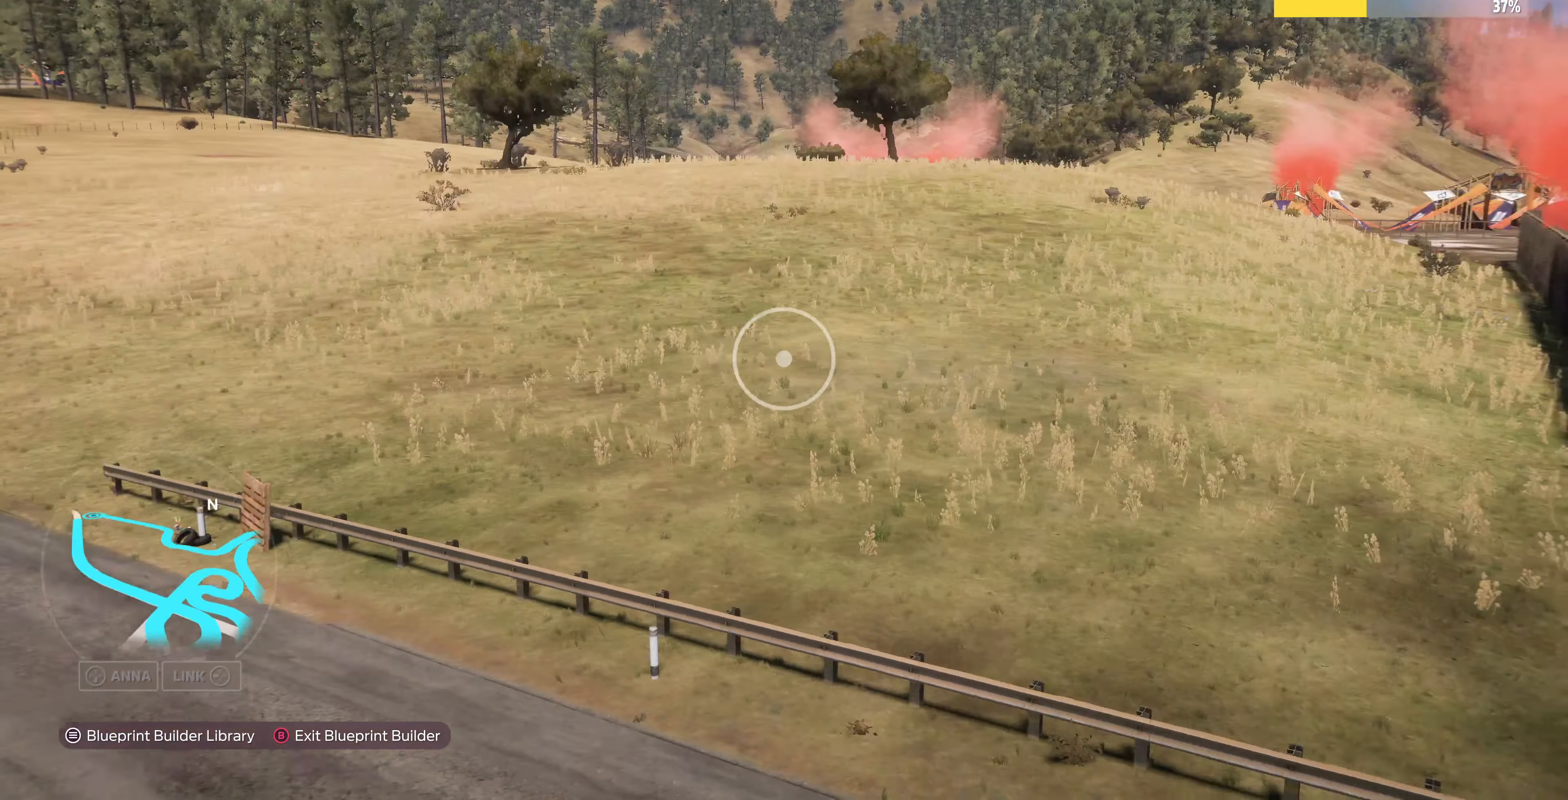
{"buttons": [], "left_stick": "center", "right_stick": "center", "events": [[100, "CIRCLE", "down"], [200, "CIRCLE", "up"], [367, "CROSS", "down"], [467, "CROSS", "up"]]}